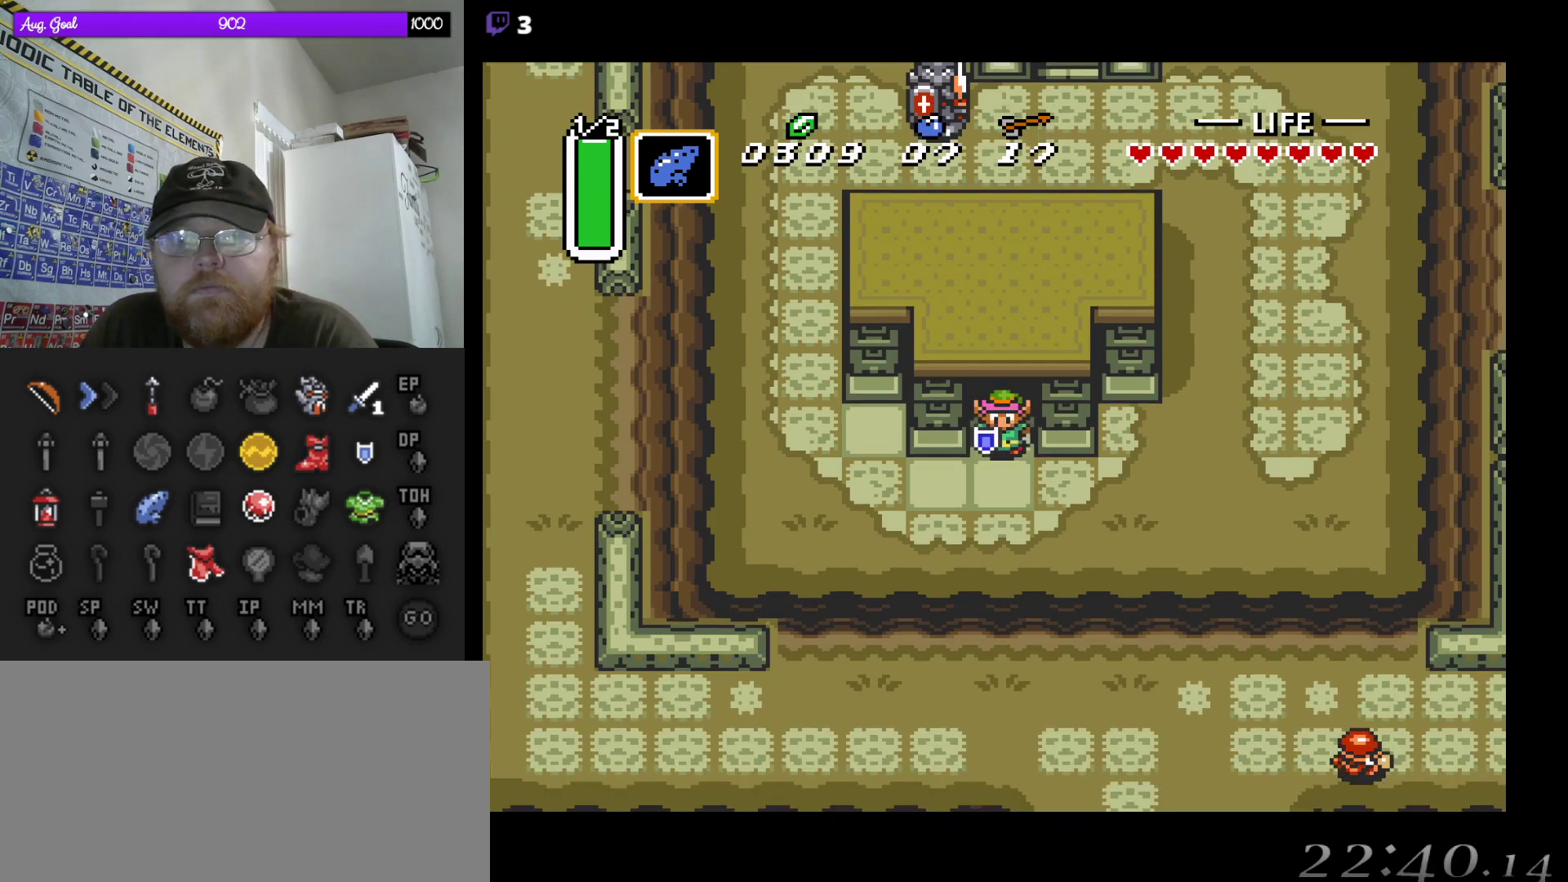
Gameplay with a controller (Nintendo layout); each line is a JSON object with the inputs held at the frame after it. "events" lists button and stick changes between this image and that frame as [ms after this image, input, new state], when the widget could be followed in between. Not read: L3 R3.
{"buttons": [], "events": []}
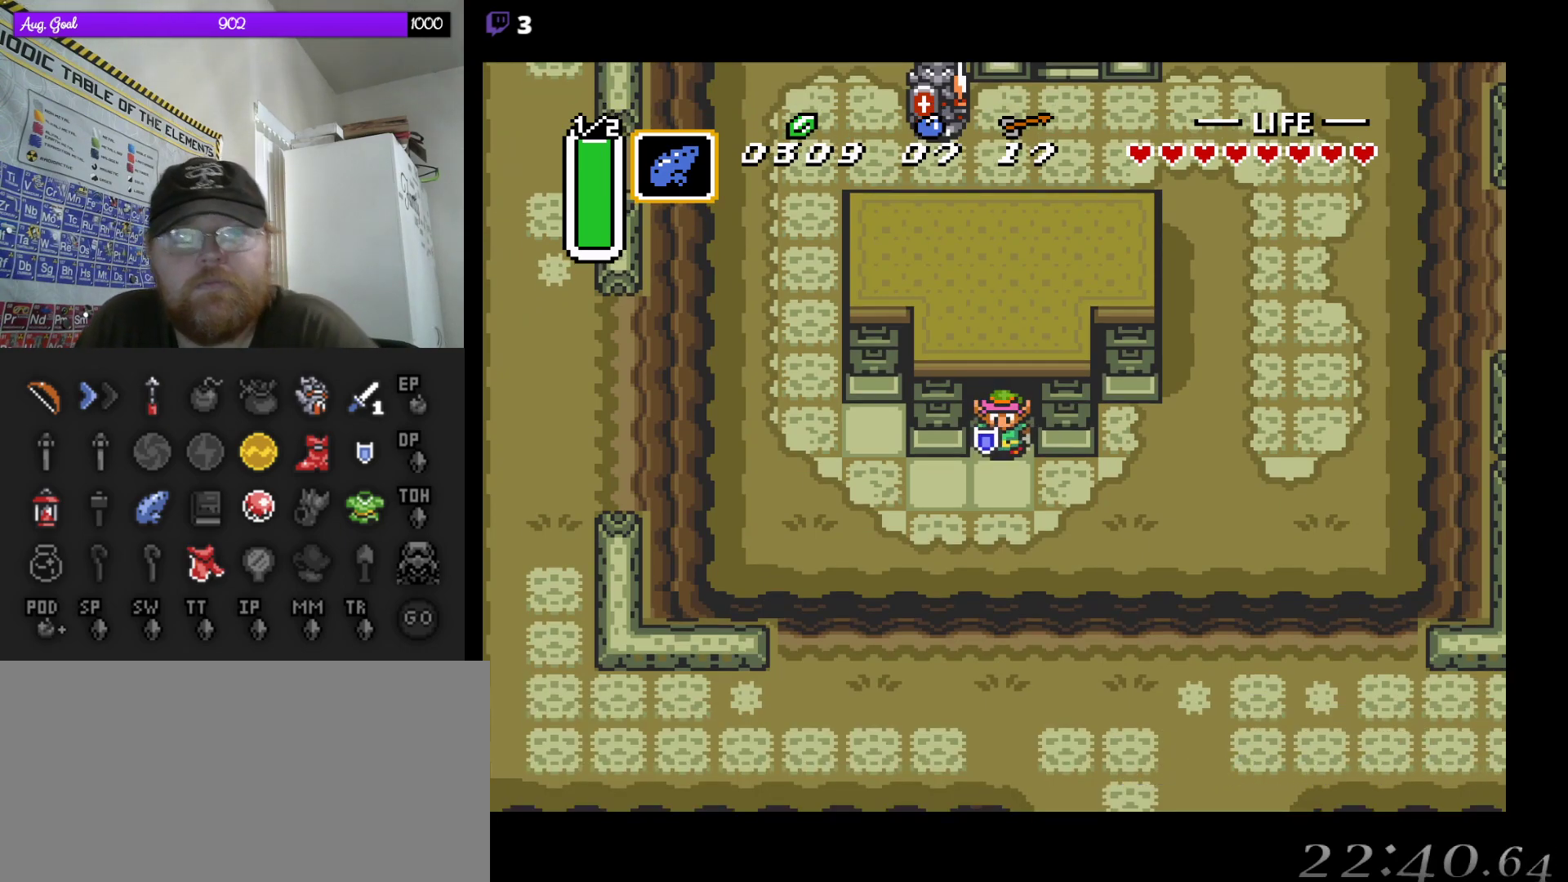
{"buttons": [], "events": []}
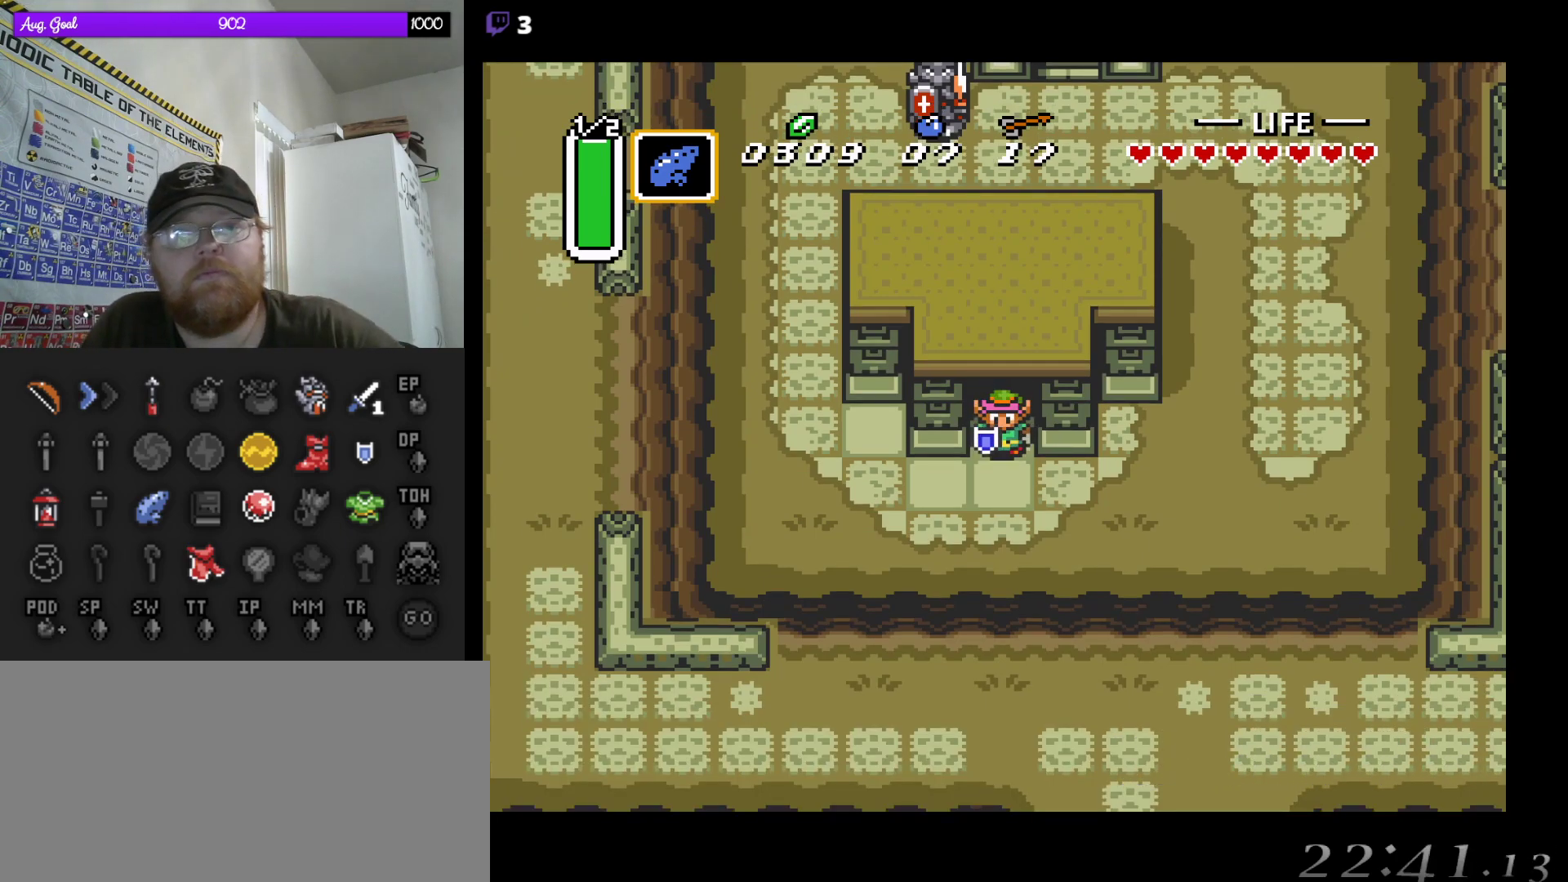
{"buttons": [], "events": []}
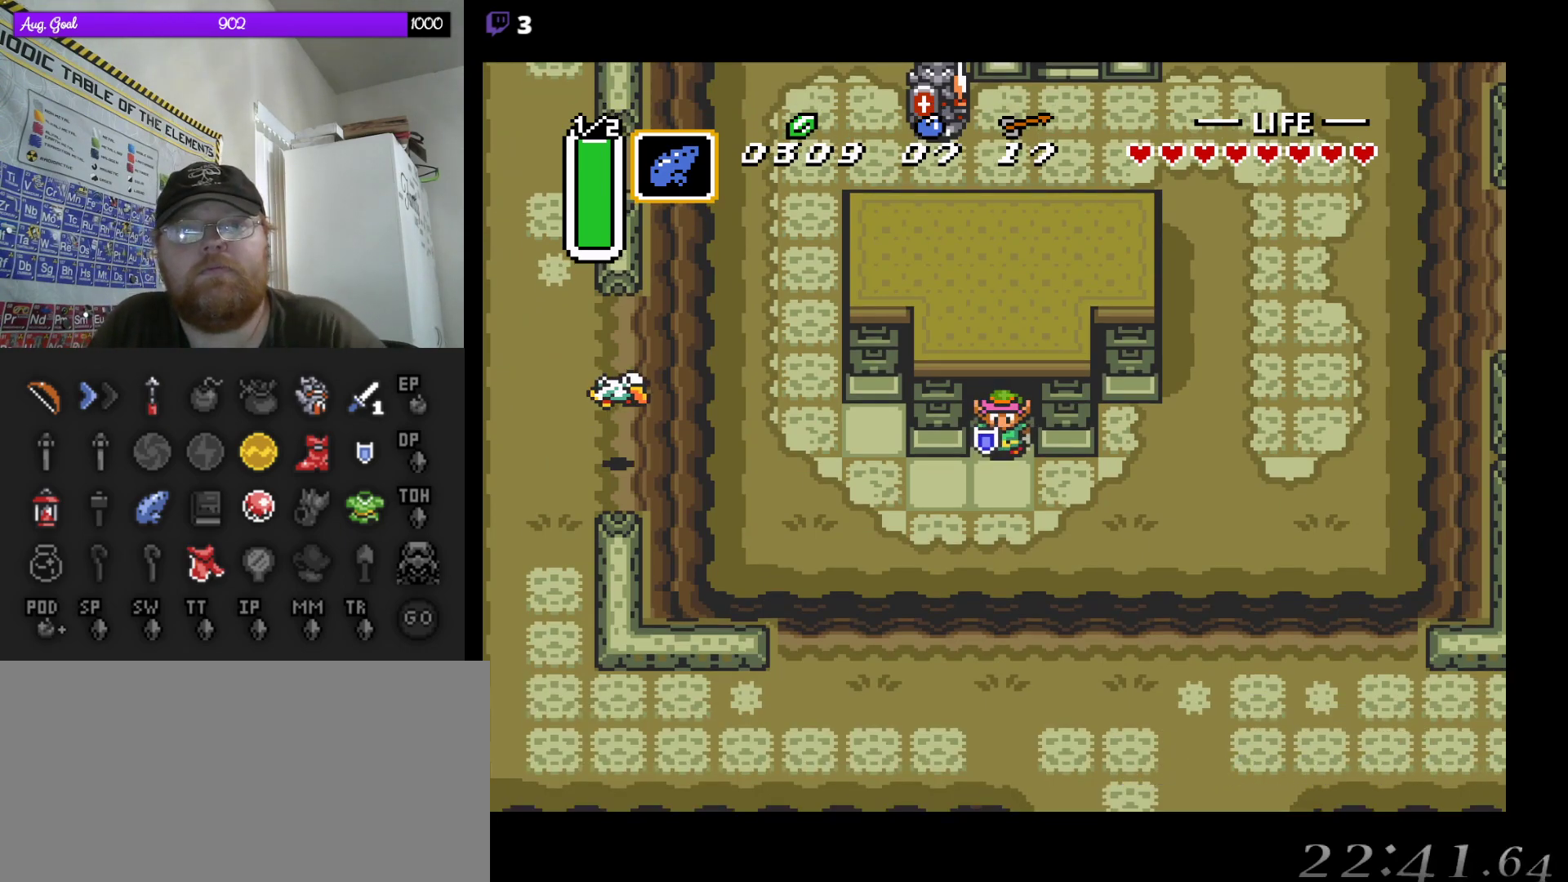
{"buttons": [], "events": []}
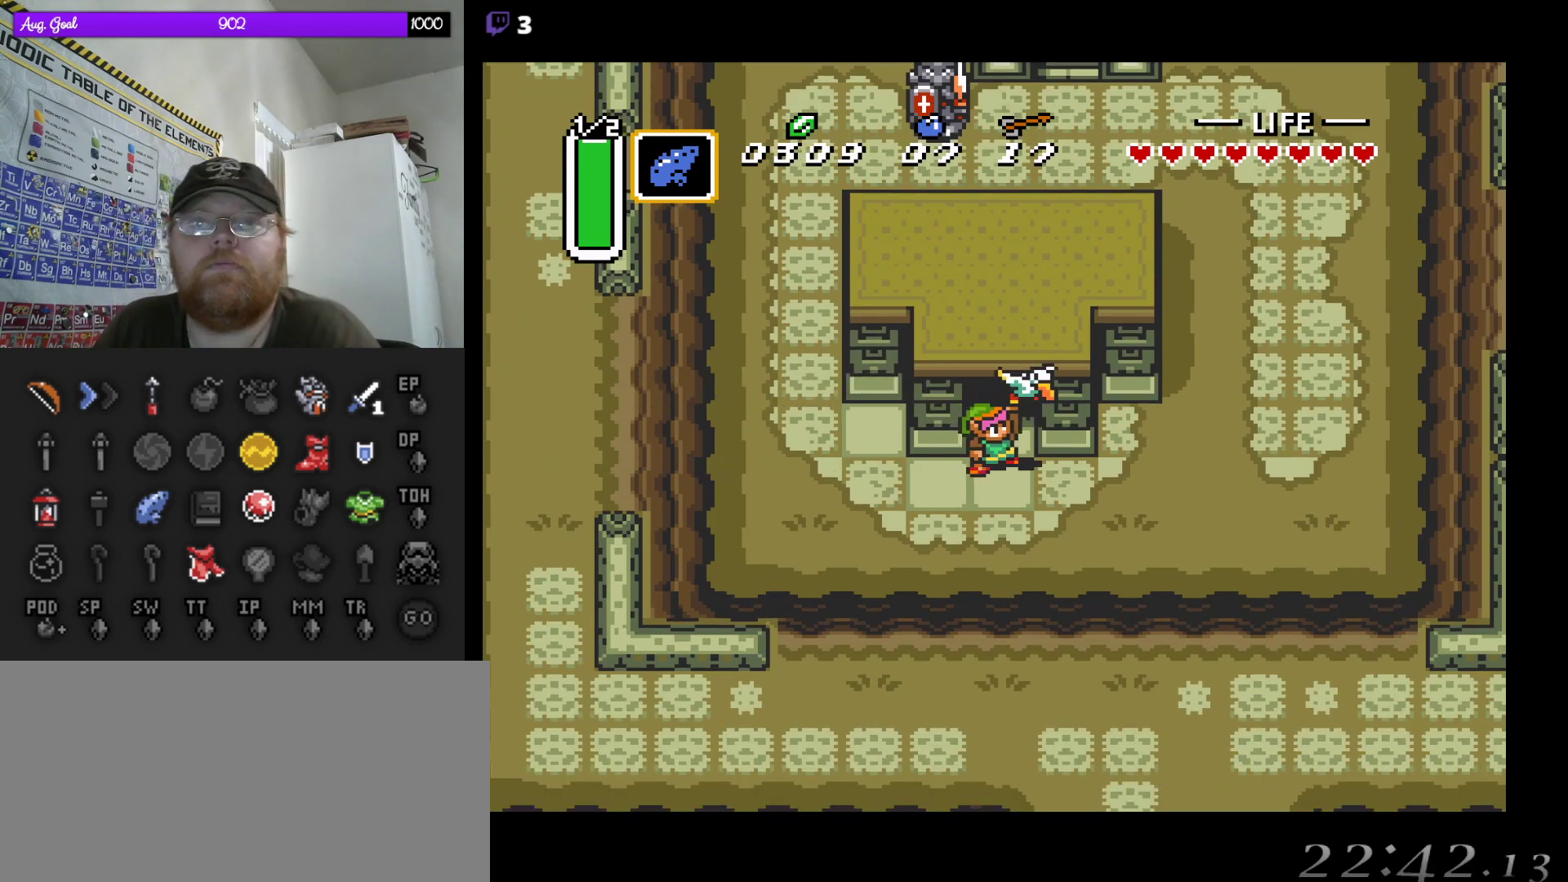
{"buttons": [], "events": []}
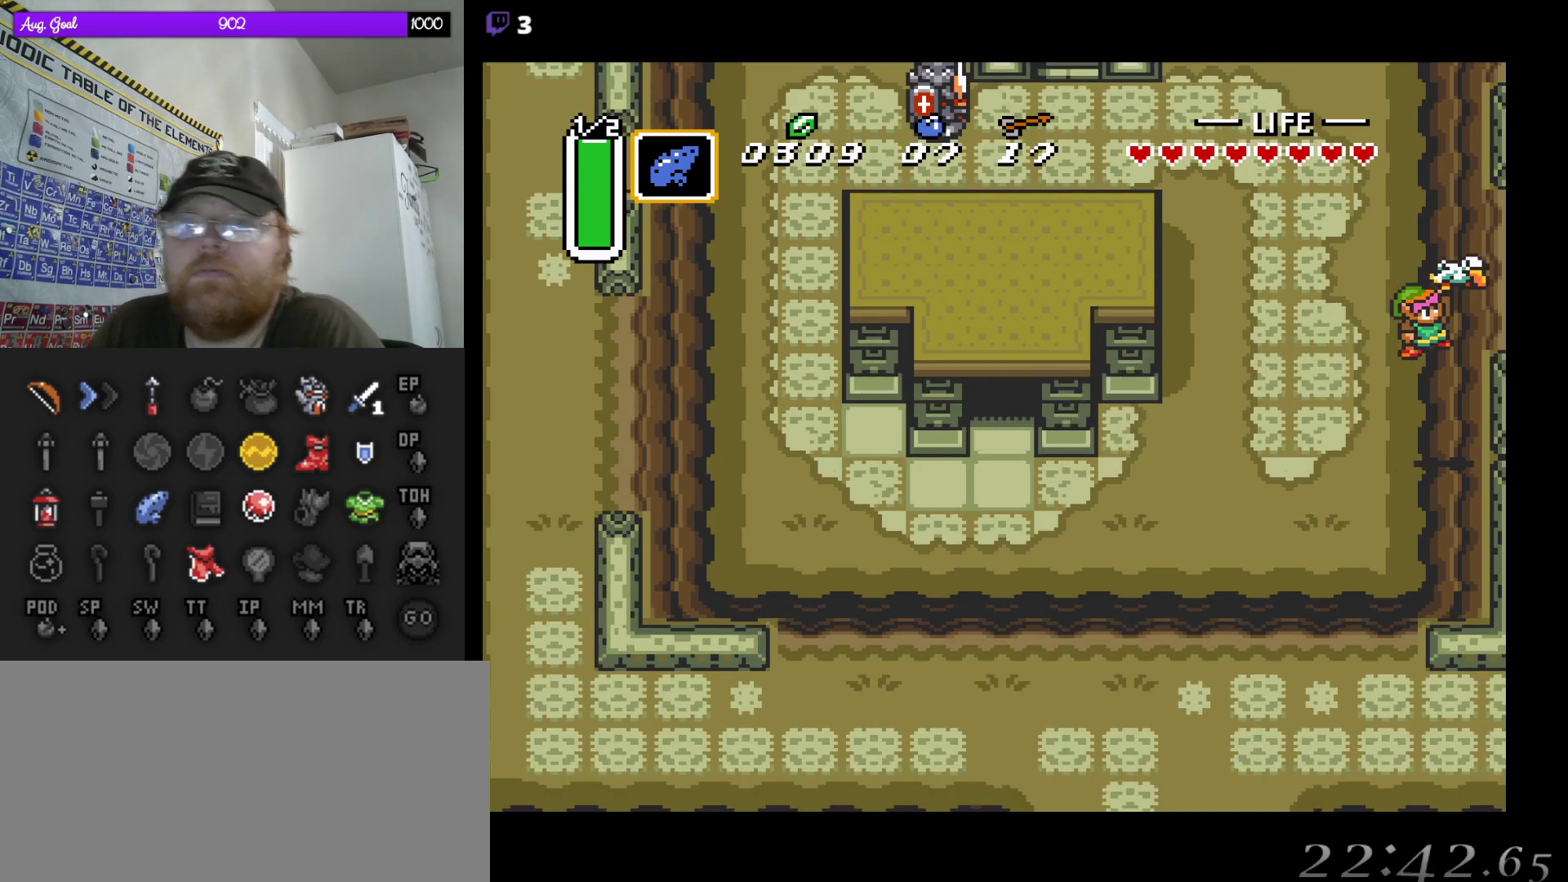
{"buttons": [], "events": []}
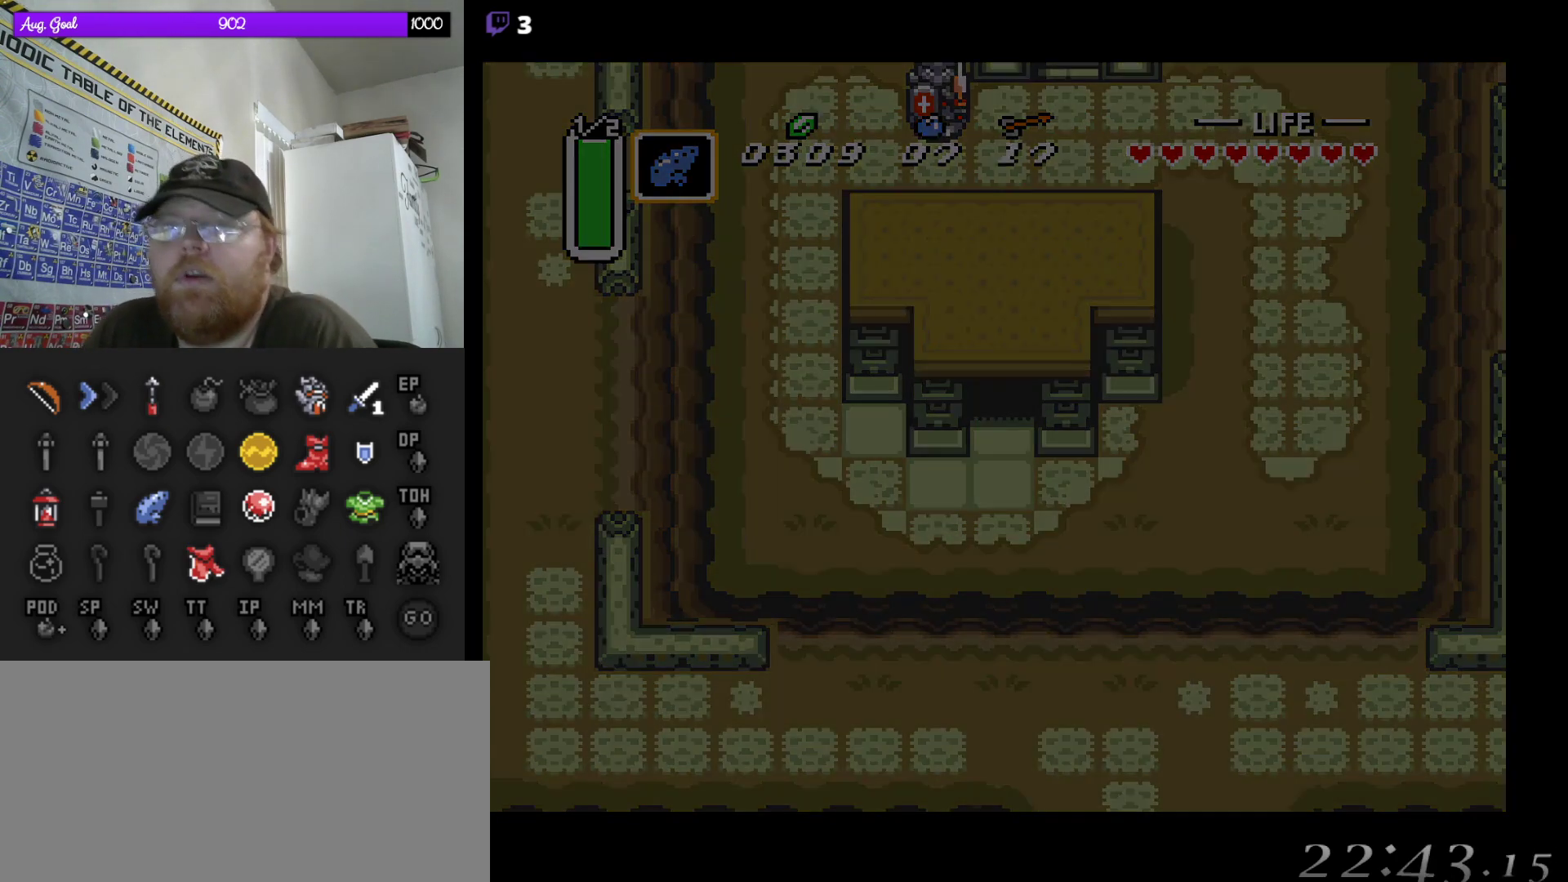
{"buttons": [], "events": []}
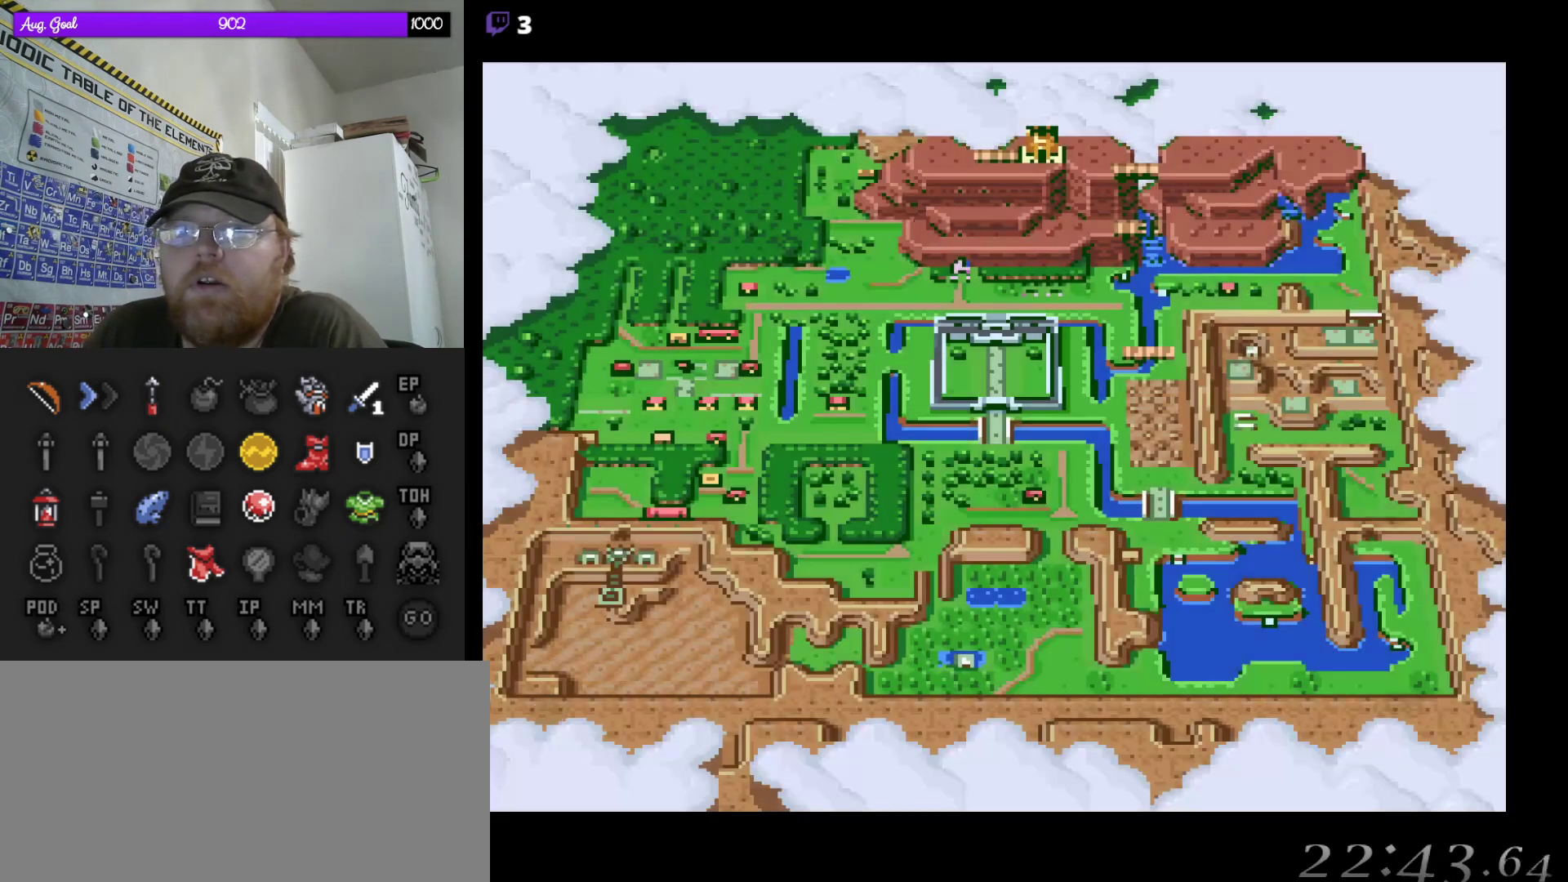
{"buttons": [], "events": [[333, "A", "down"], [450, "A", "up"]]}
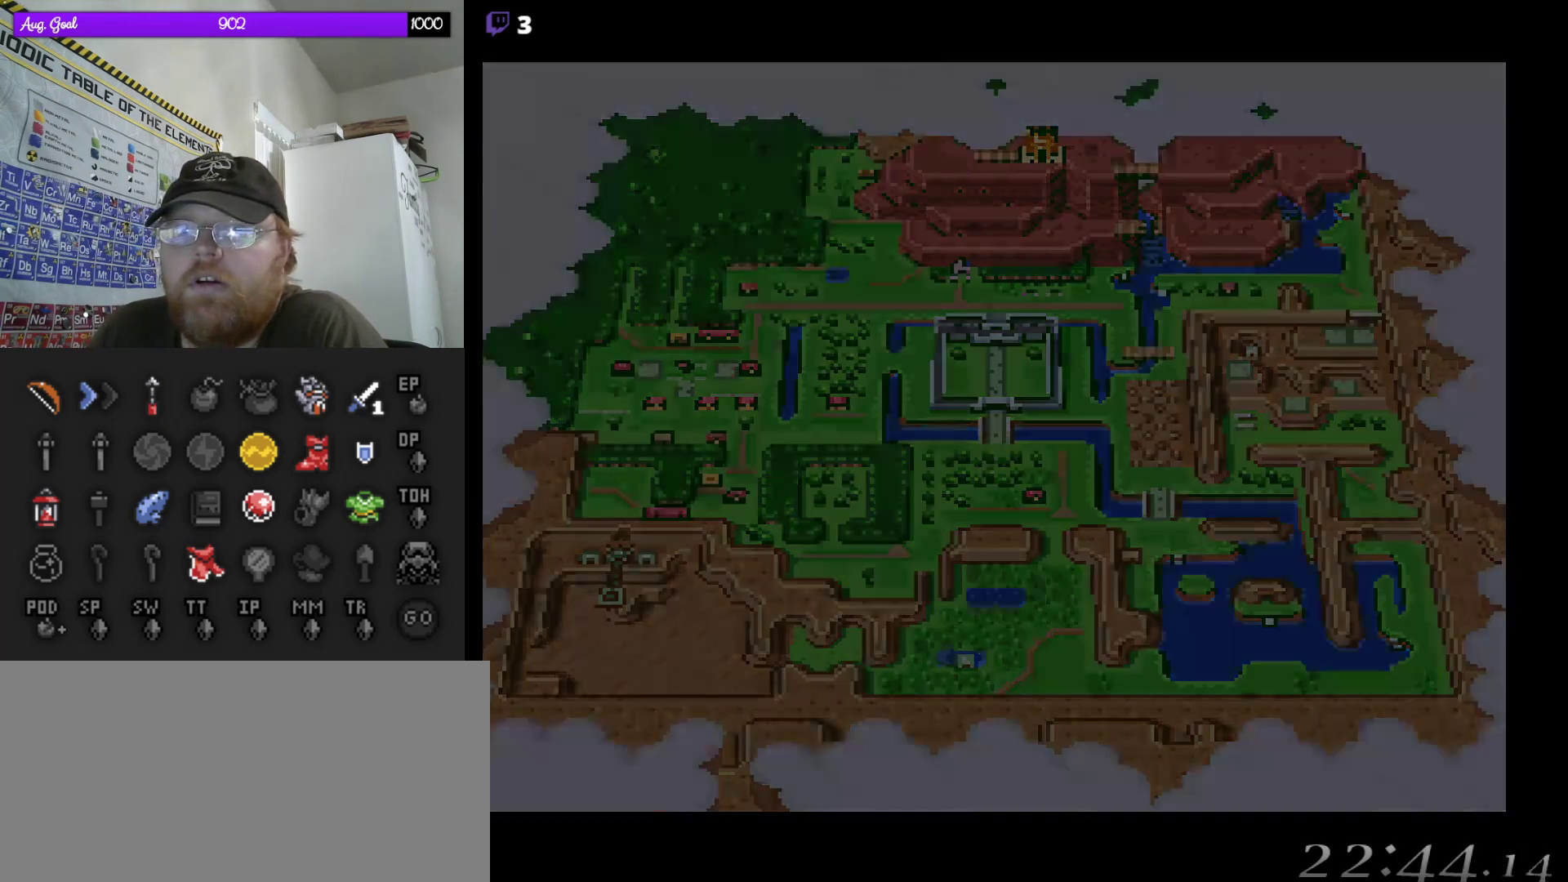
{"buttons": [], "events": []}
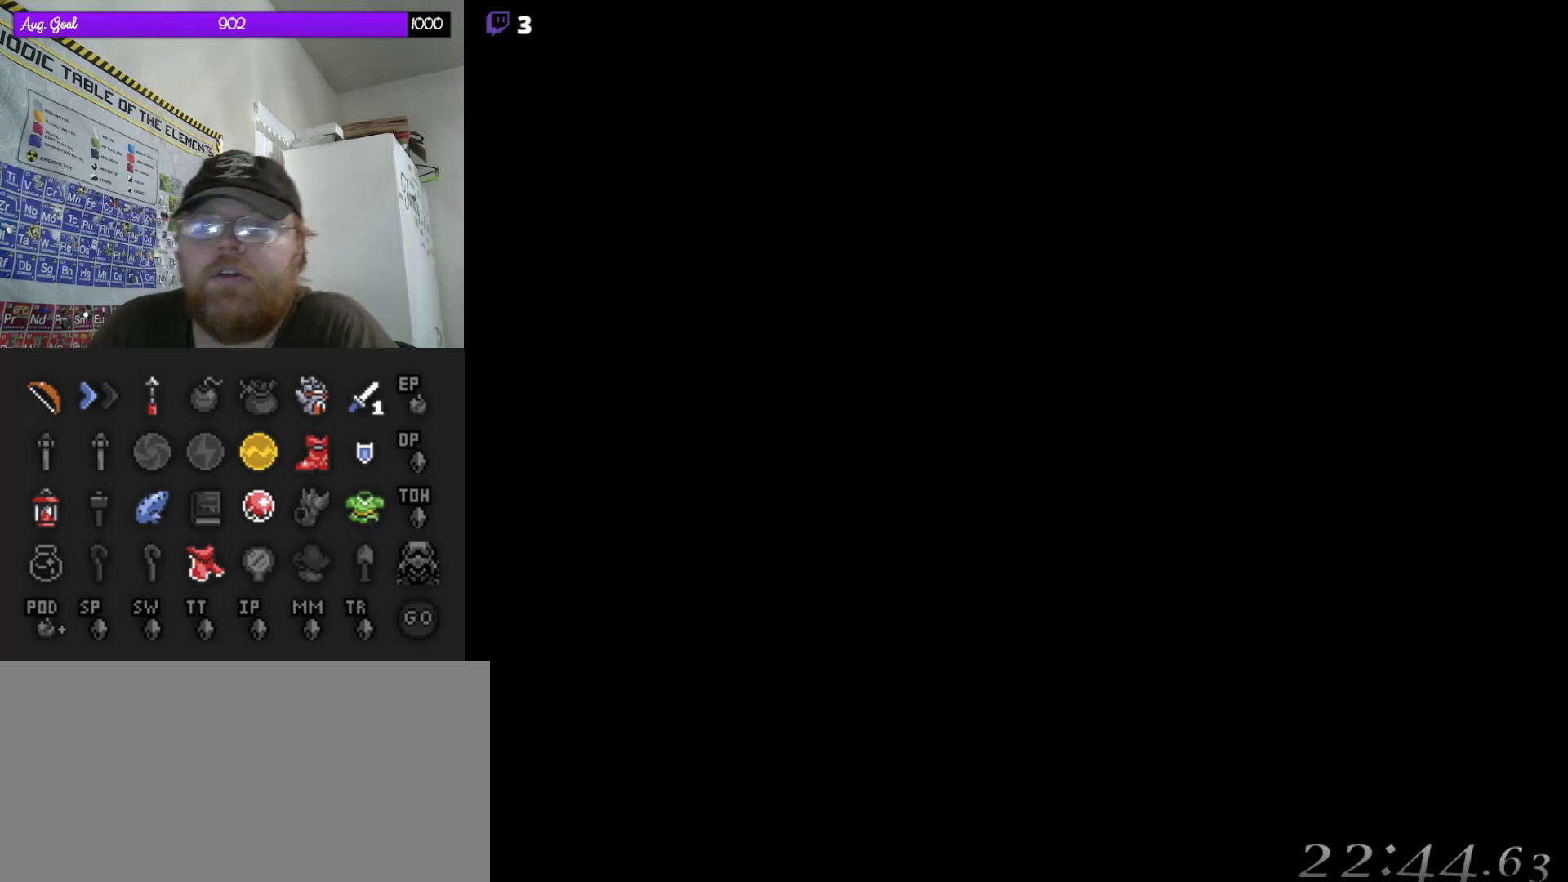
{"buttons": [], "events": []}
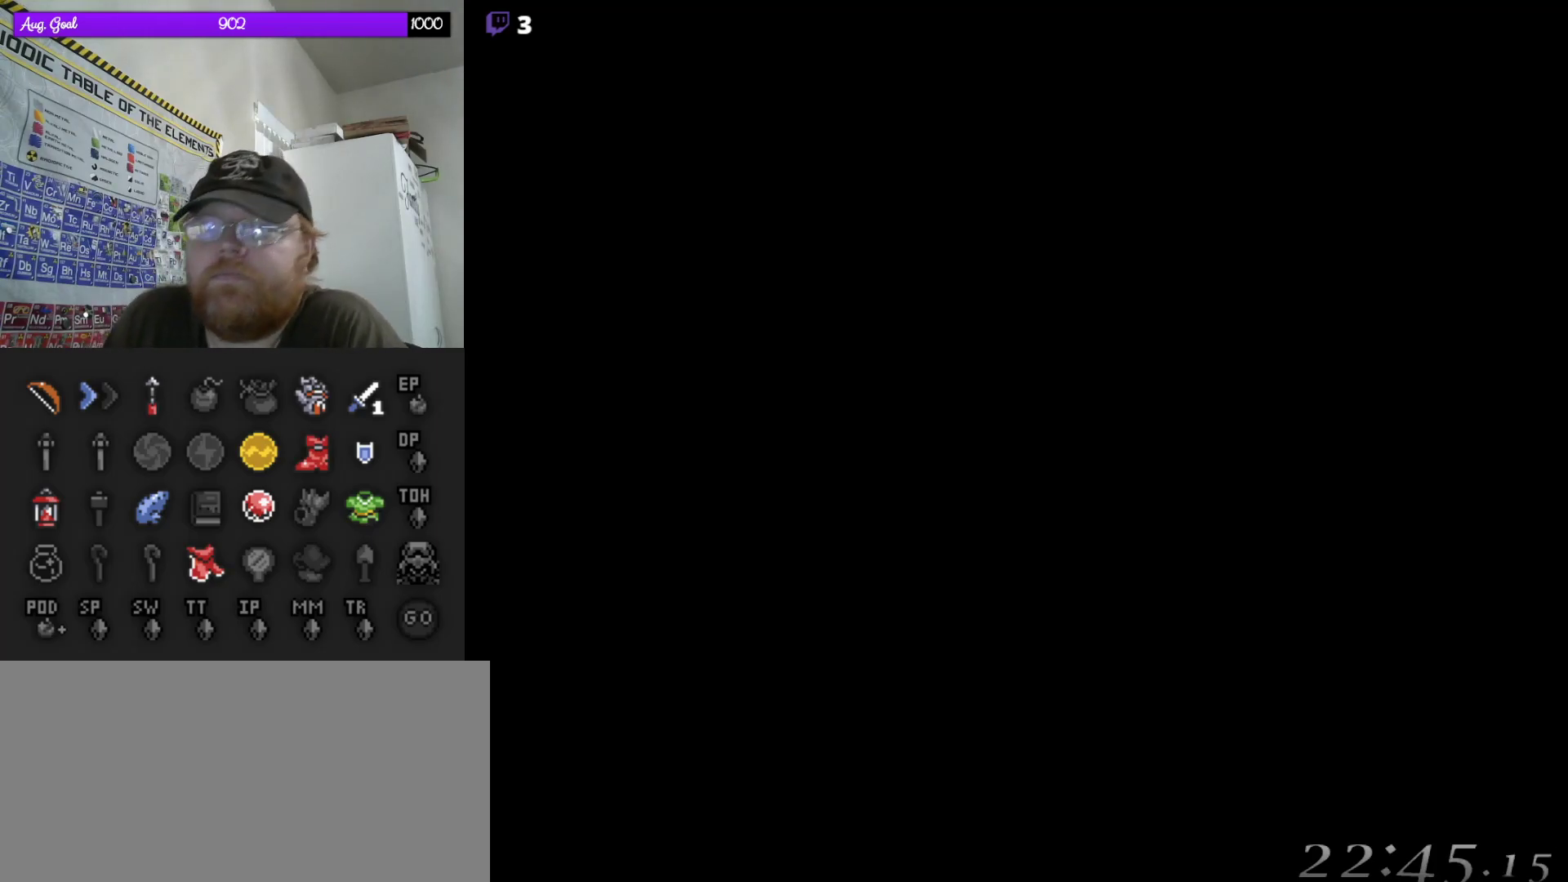
{"buttons": [], "events": []}
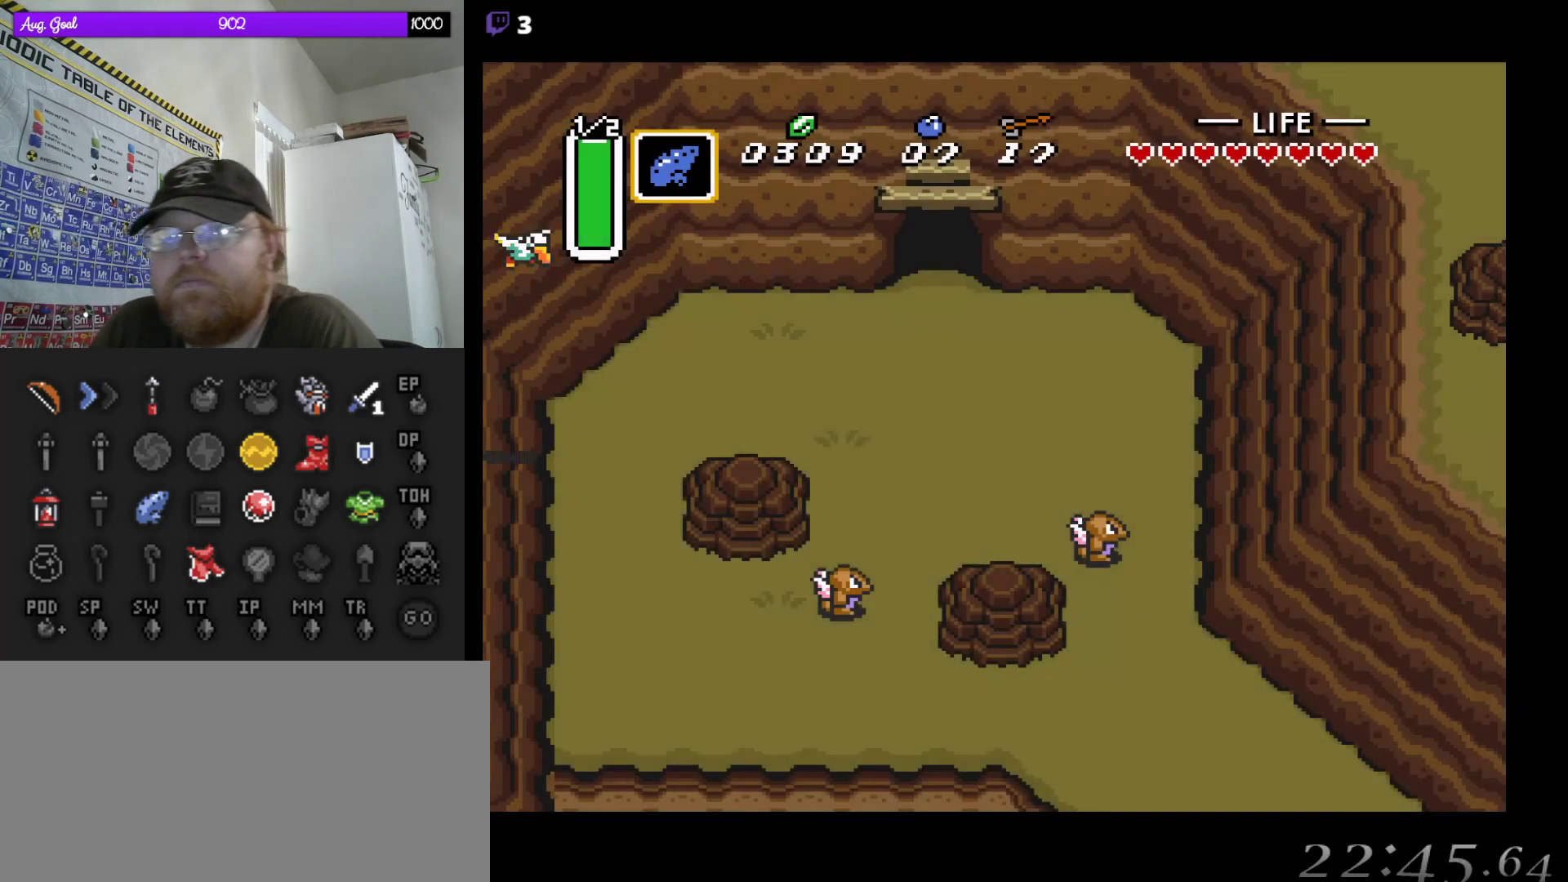
{"buttons": ["DPAD_UP"], "events": [[483, "DPAD_UP", "down"]]}
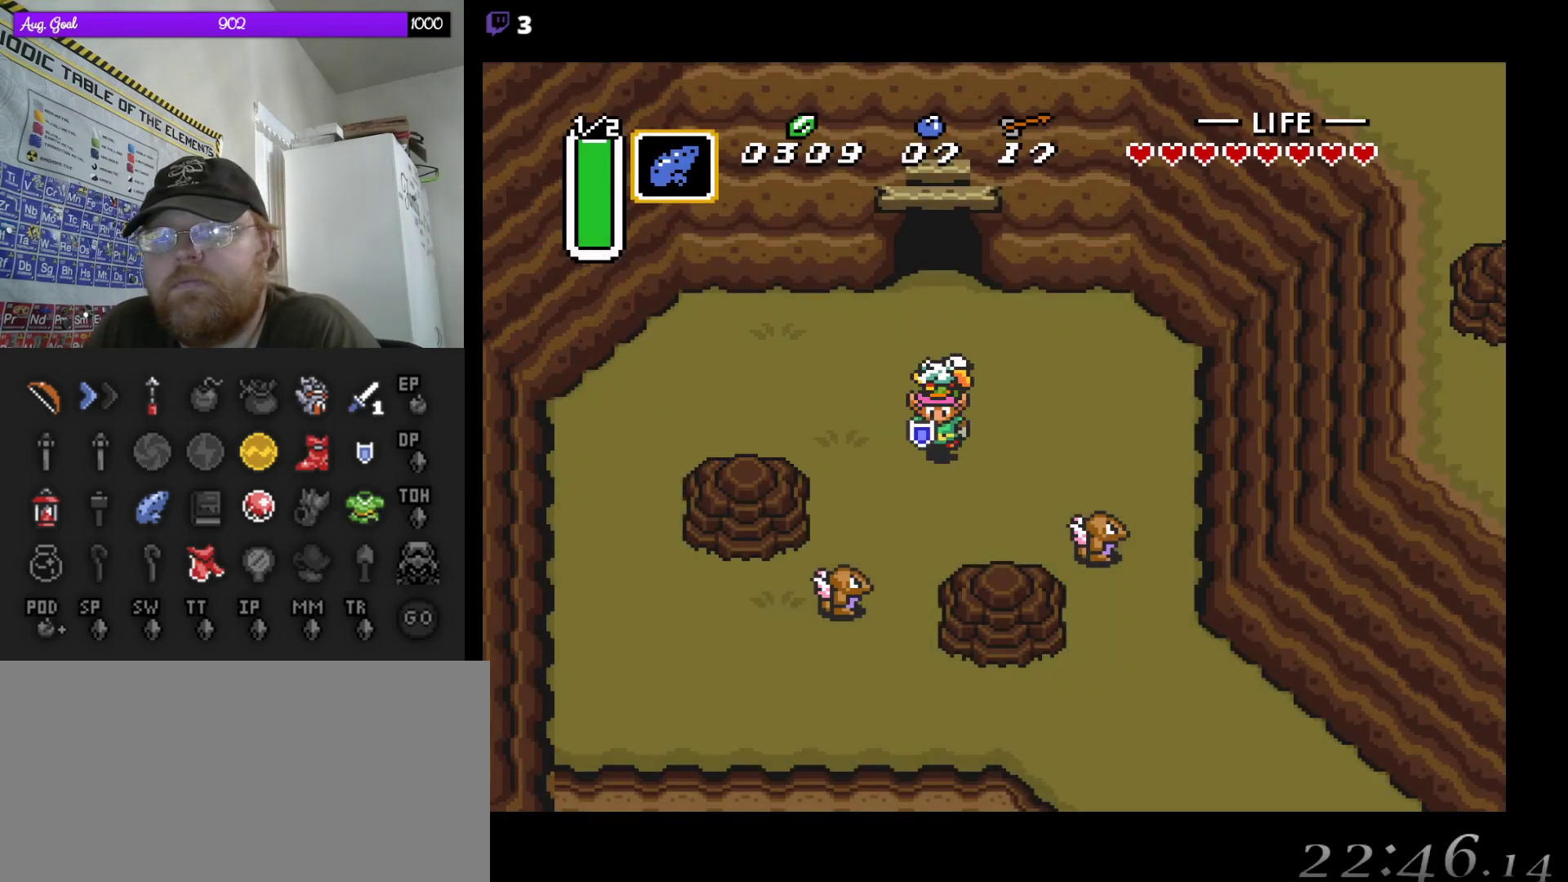
{"buttons": ["DPAD_UP"], "events": []}
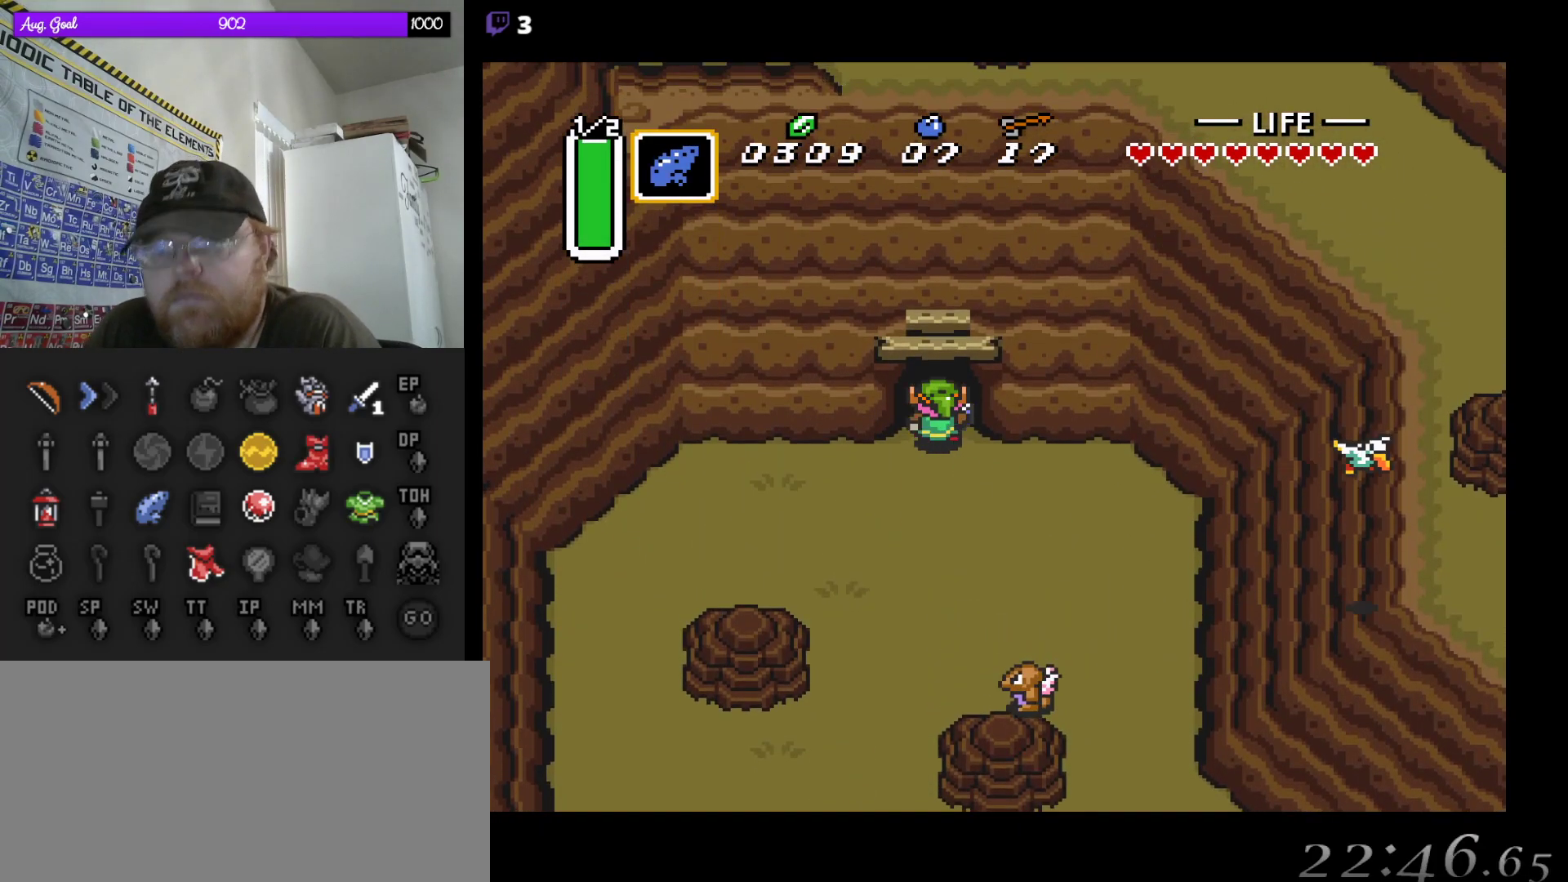
{"buttons": ["DPAD_UP"], "events": []}
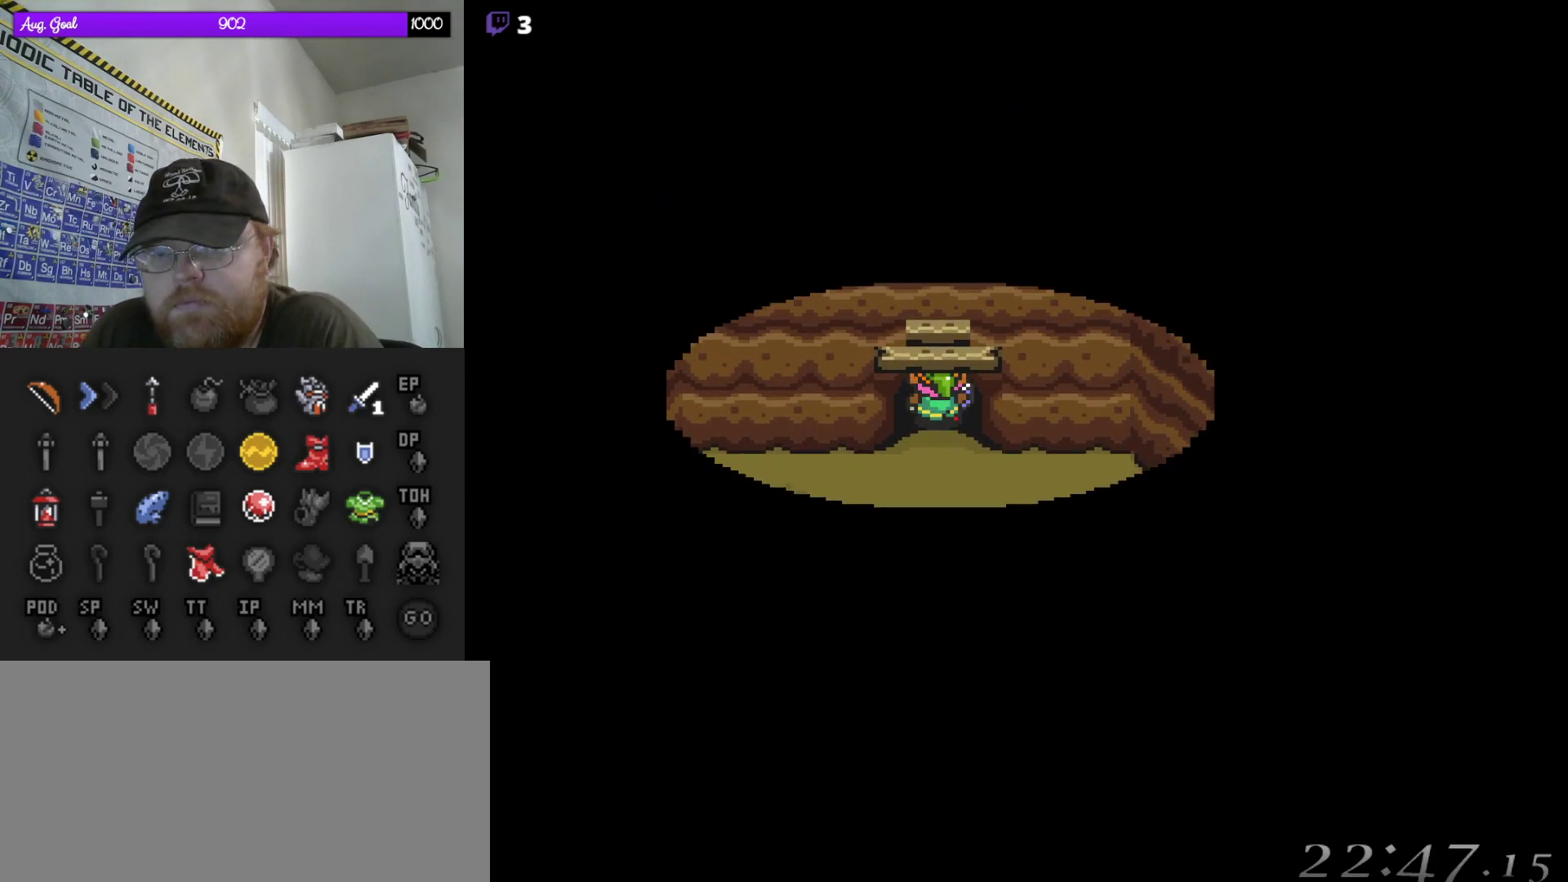
{"buttons": [], "events": [[150, "DPAD_UP", "up"]]}
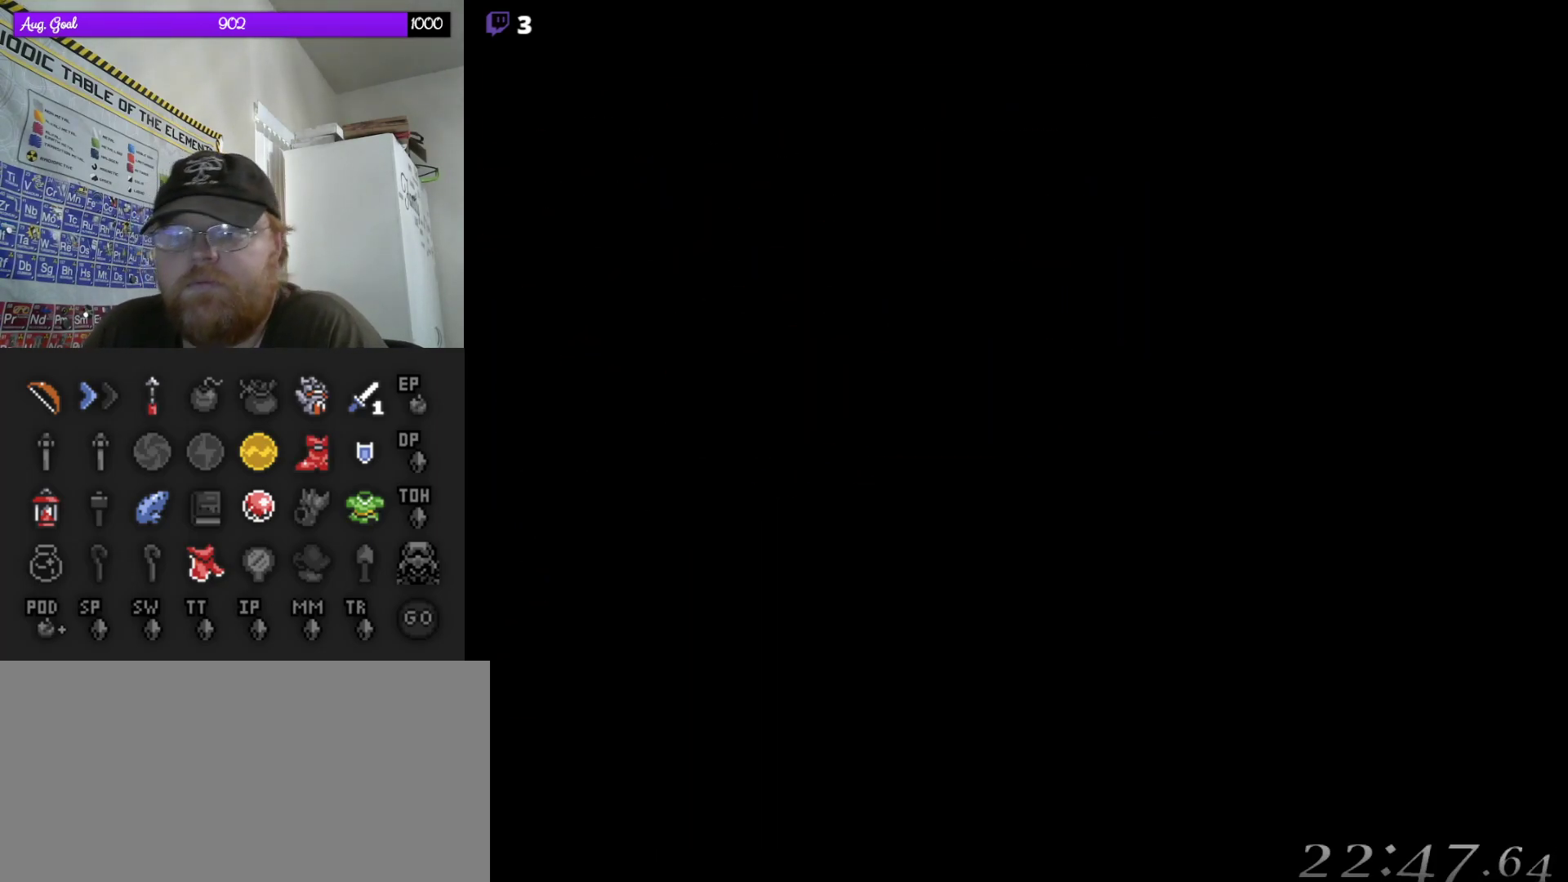
{"buttons": [], "events": []}
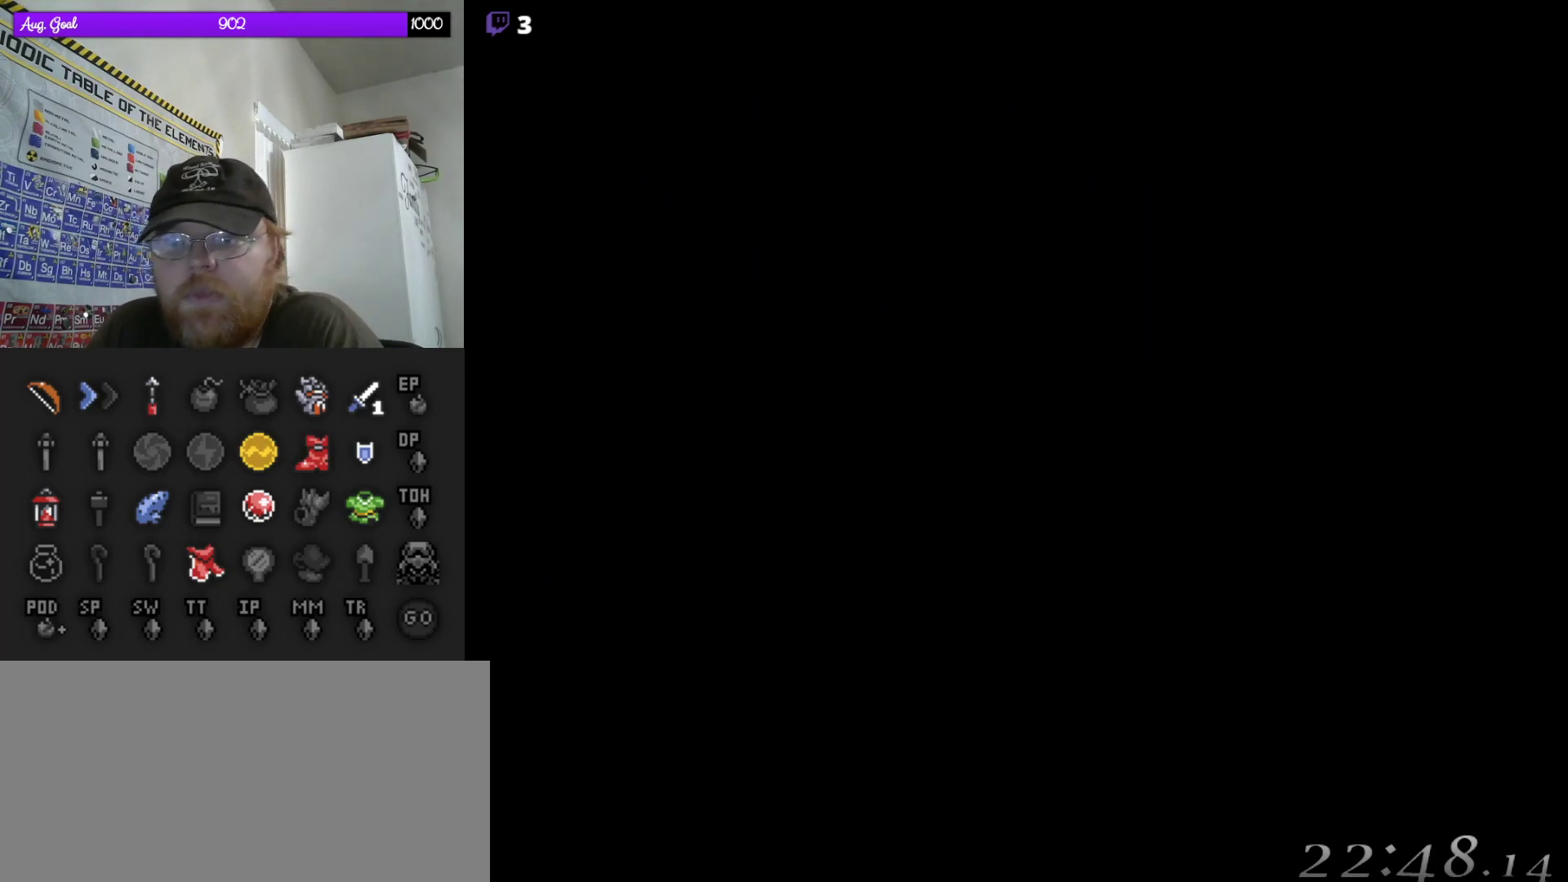
{"buttons": [], "events": []}
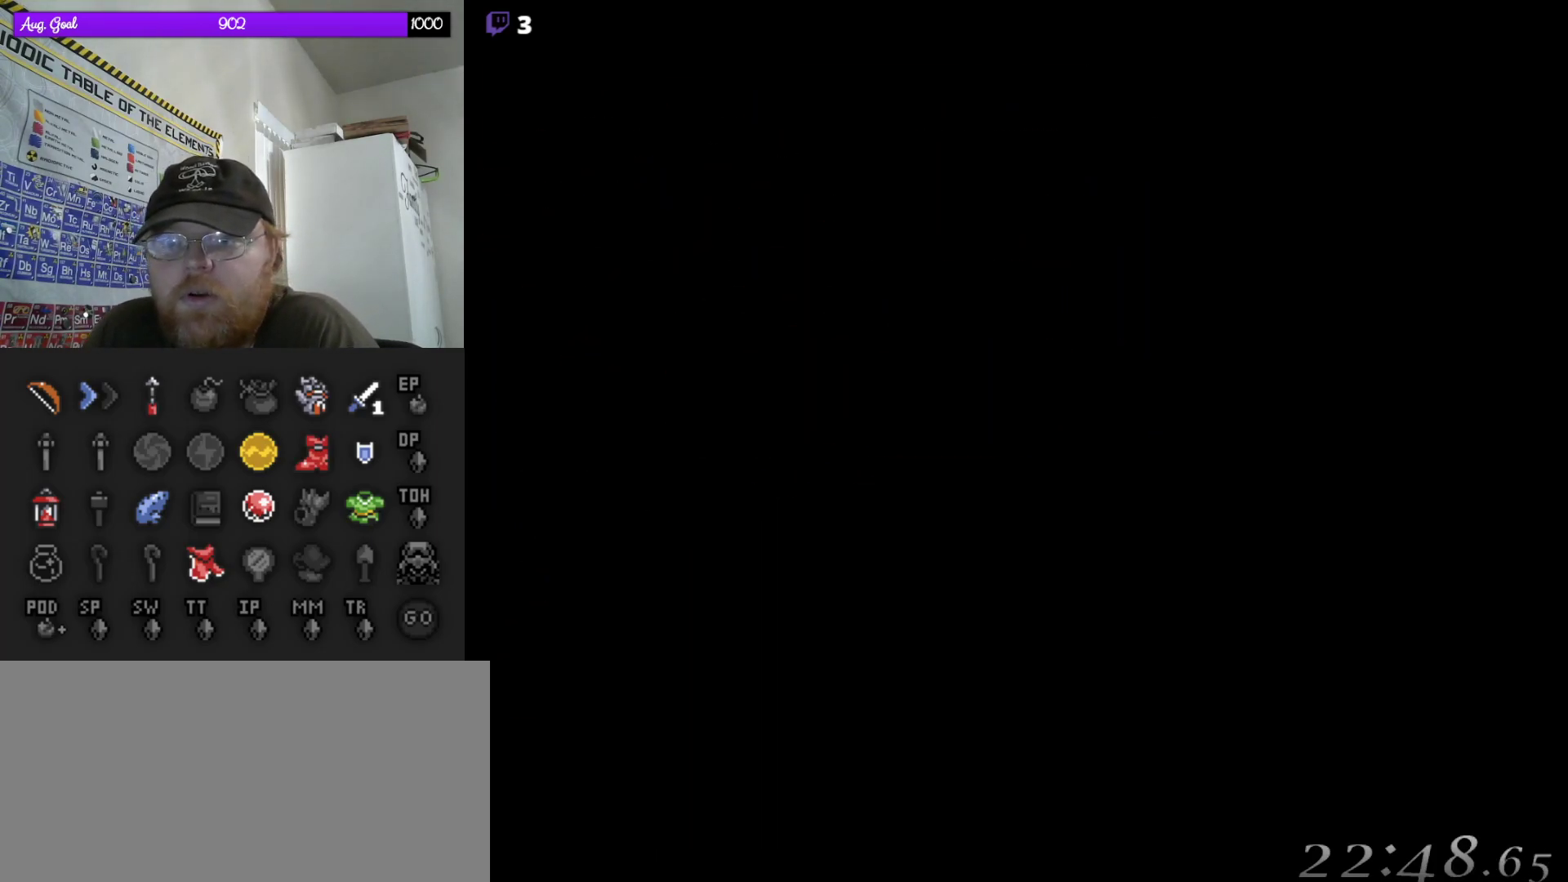
{"buttons": [], "events": []}
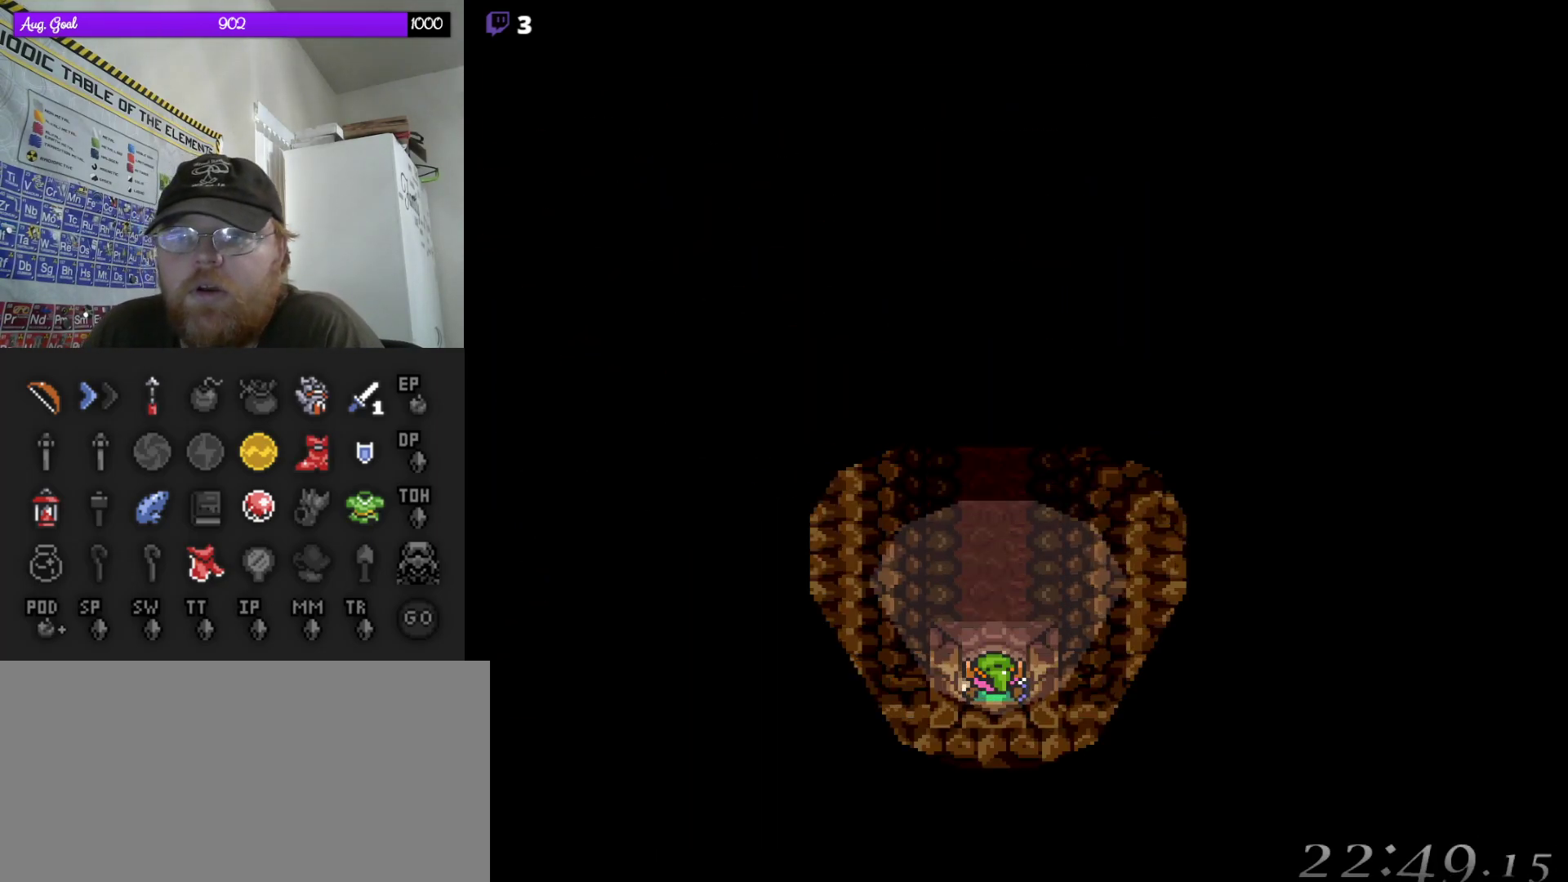
{"buttons": ["A"], "events": [[67, "DPAD_UP", "down"], [483, "A", "down"], [483, "DPAD_UP", "up"]]}
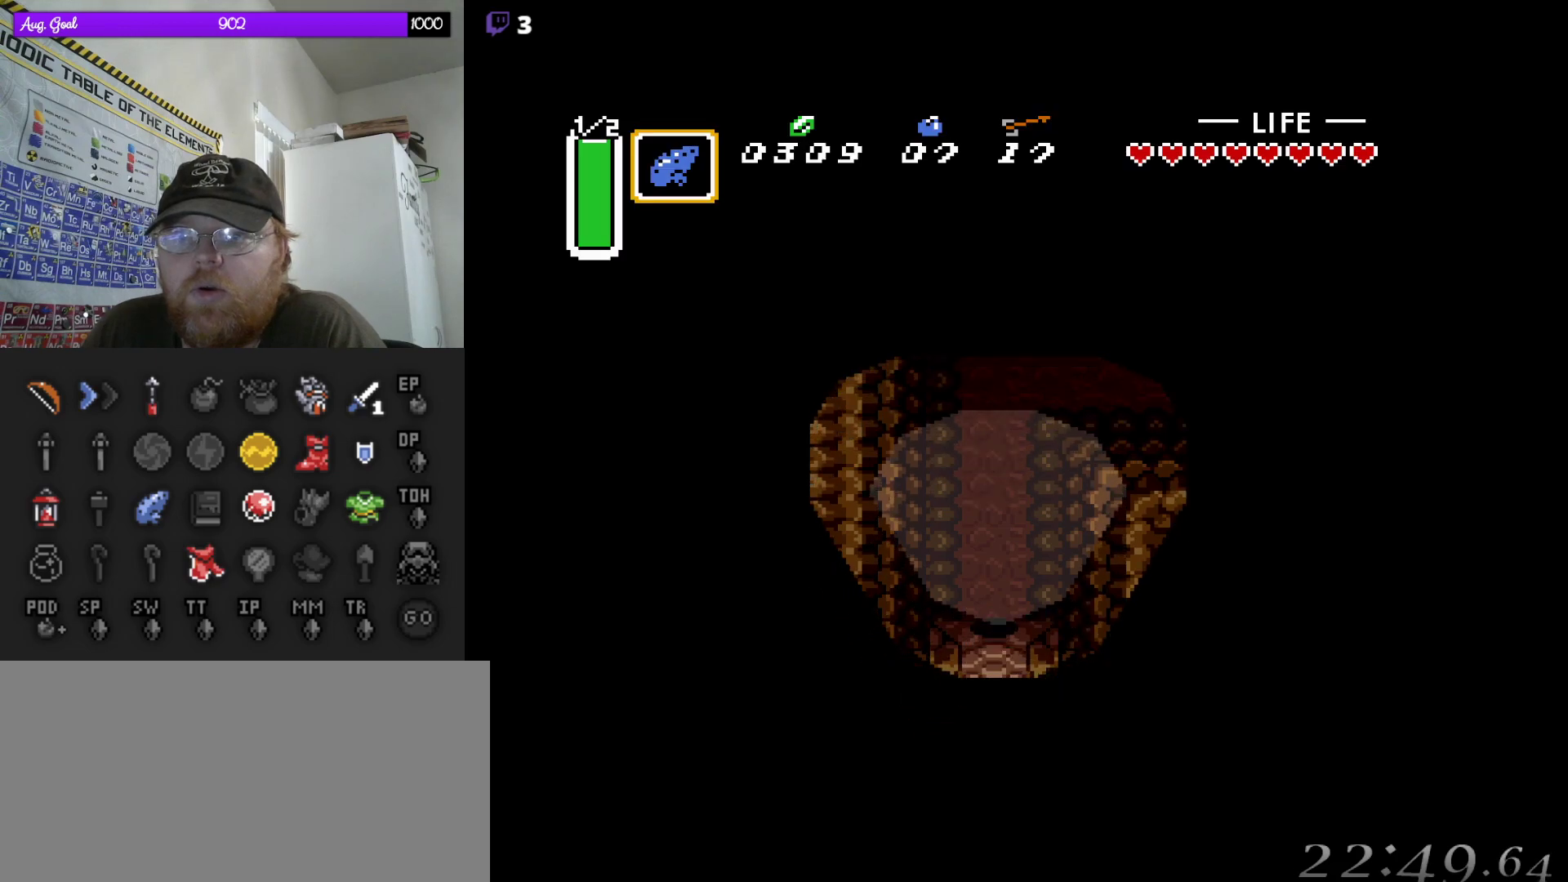
{"buttons": ["A"], "events": []}
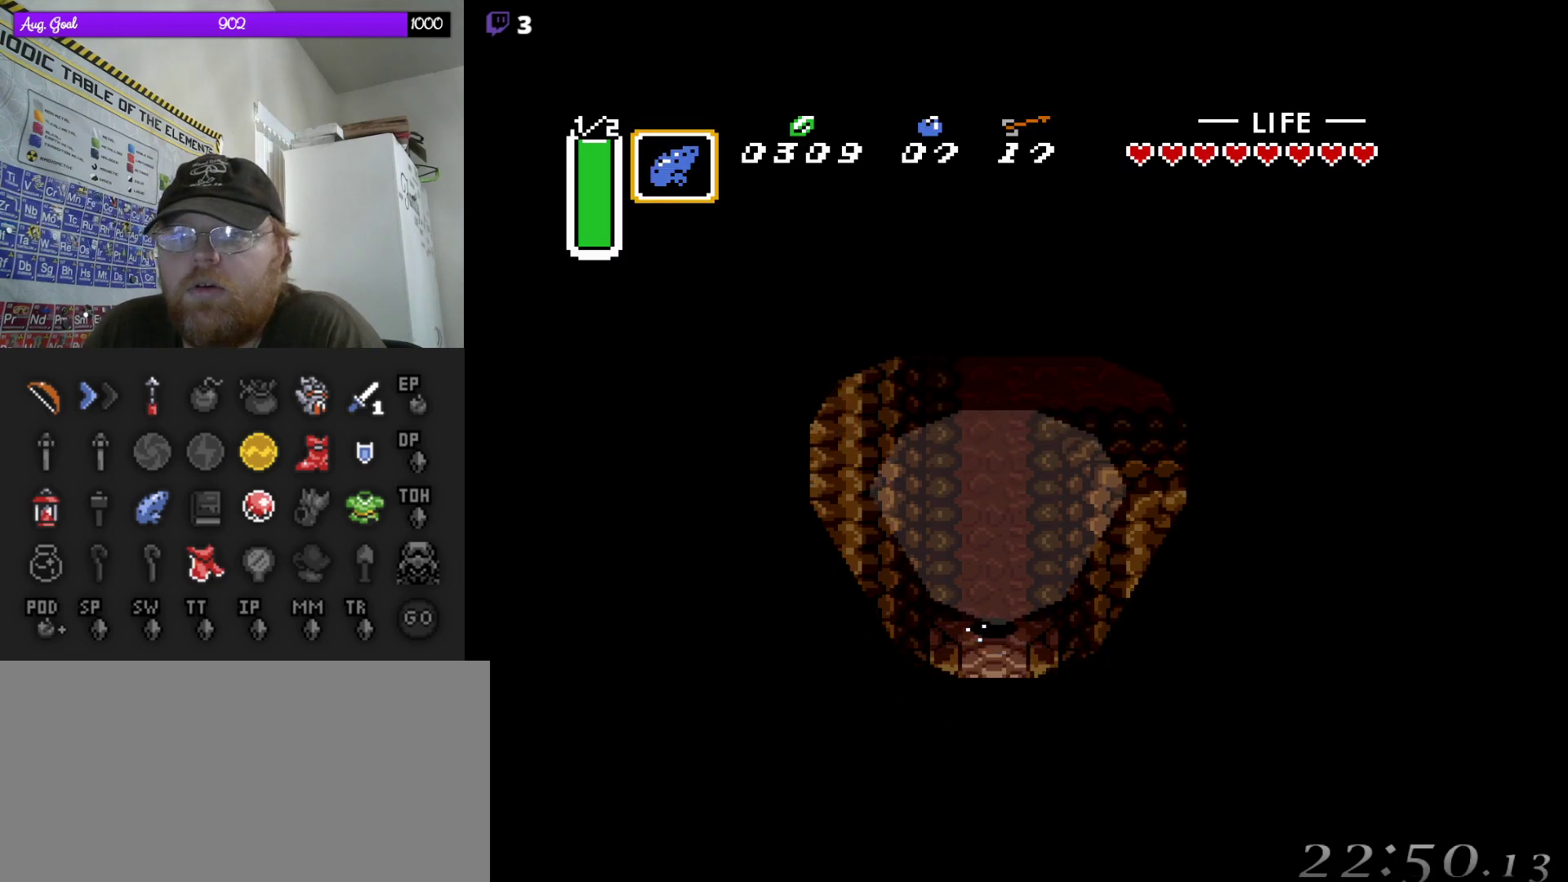
{"buttons": ["DPAD_RIGHT"], "events": [[250, "DPAD_RIGHT", "down"], [283, "A", "up"]]}
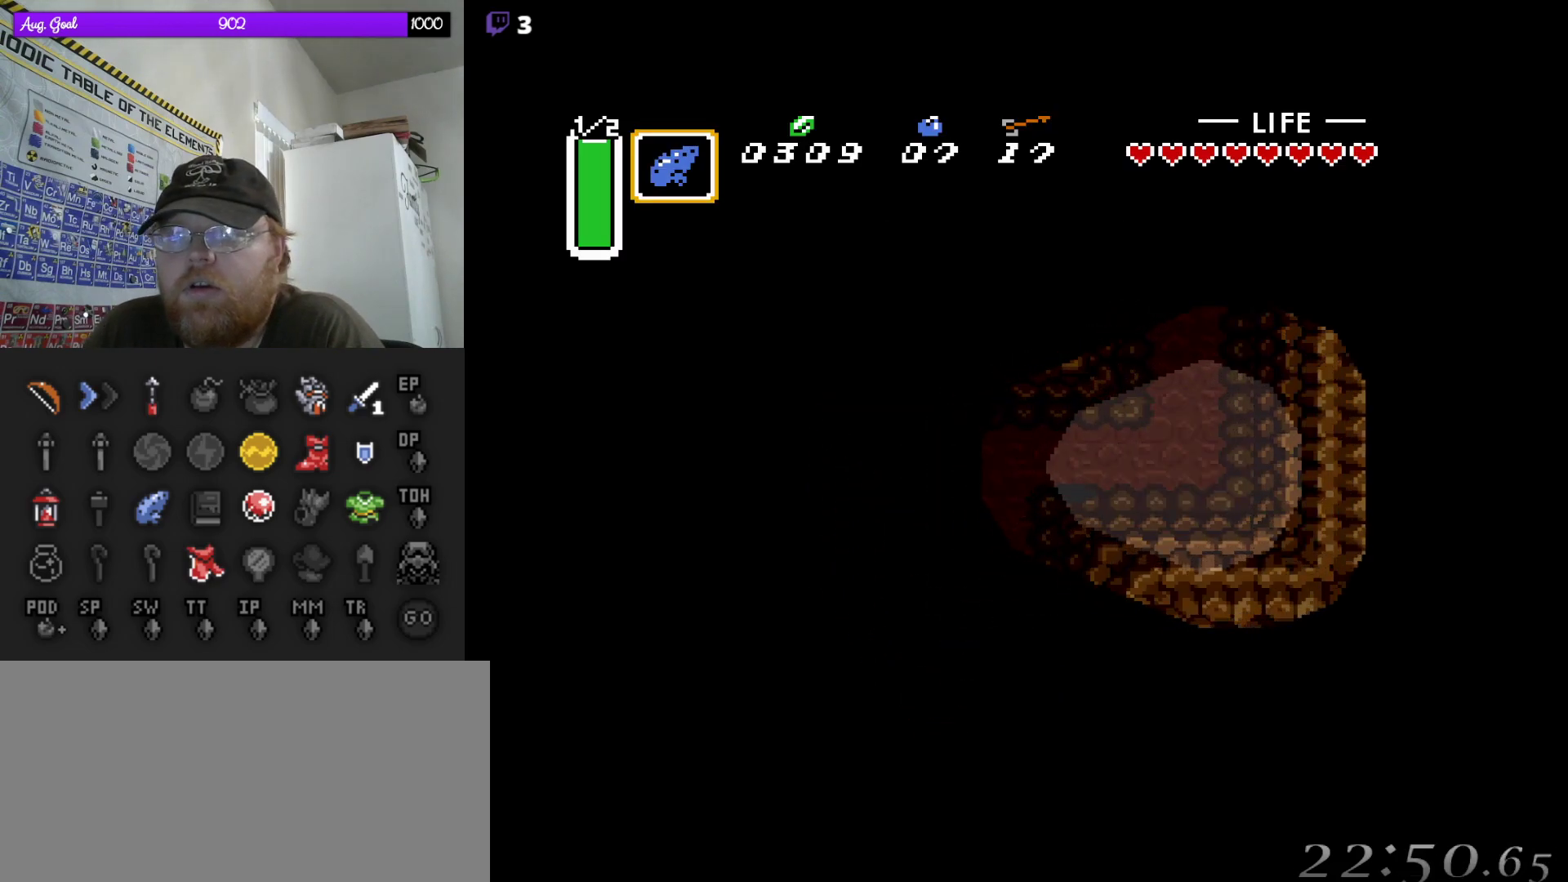
{"buttons": ["A"], "events": [[100, "DPAD_UP", "down"], [117, "DPAD_RIGHT", "up"], [250, "A", "down"], [283, "DPAD_UP", "up"]]}
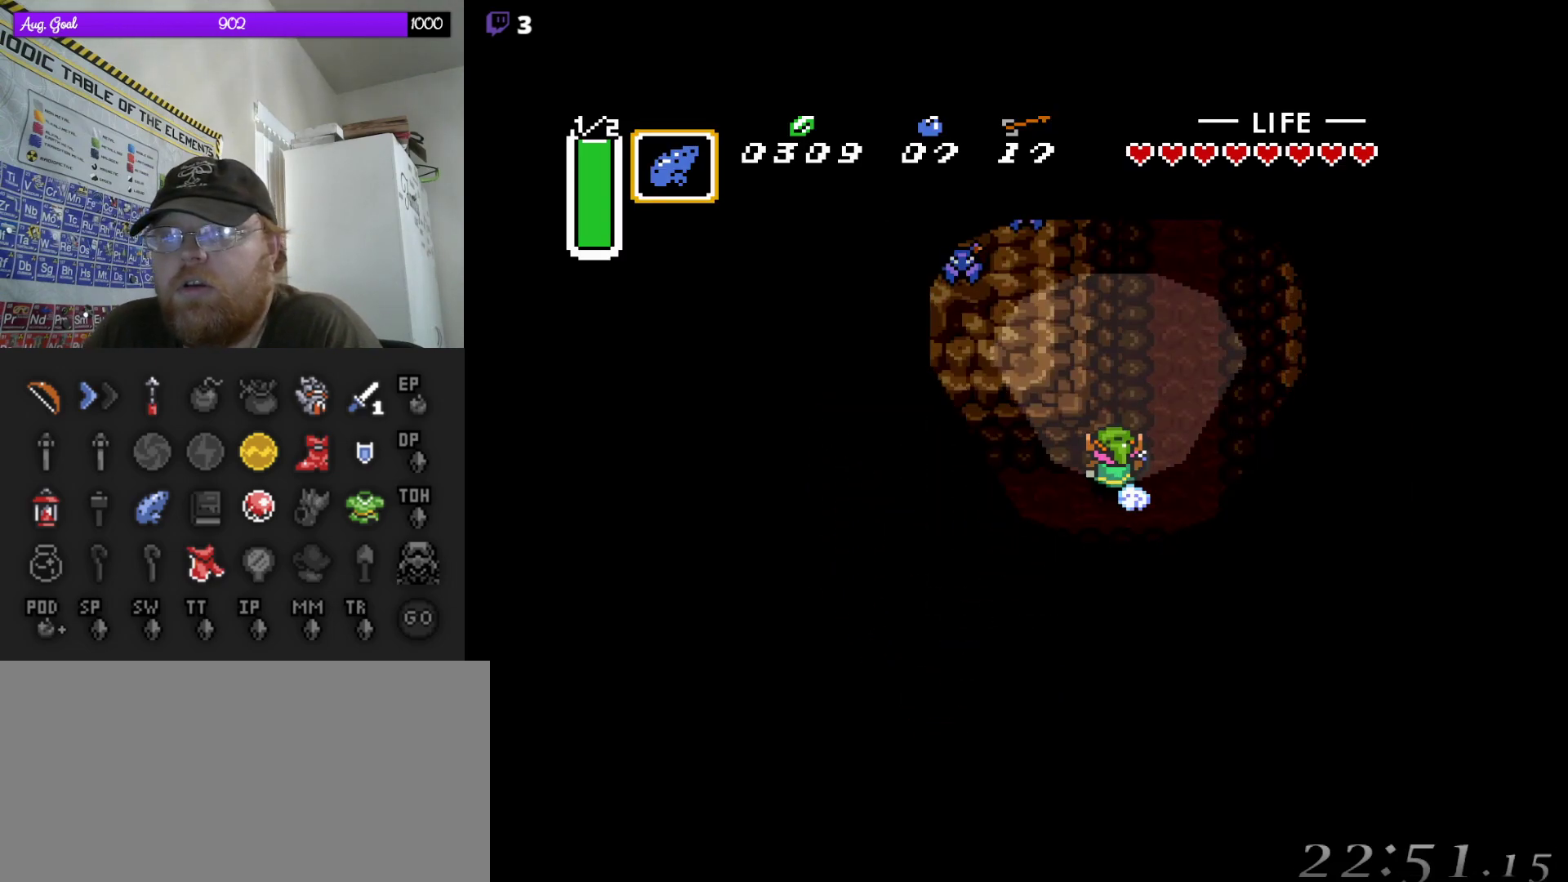
{"buttons": ["A"], "events": []}
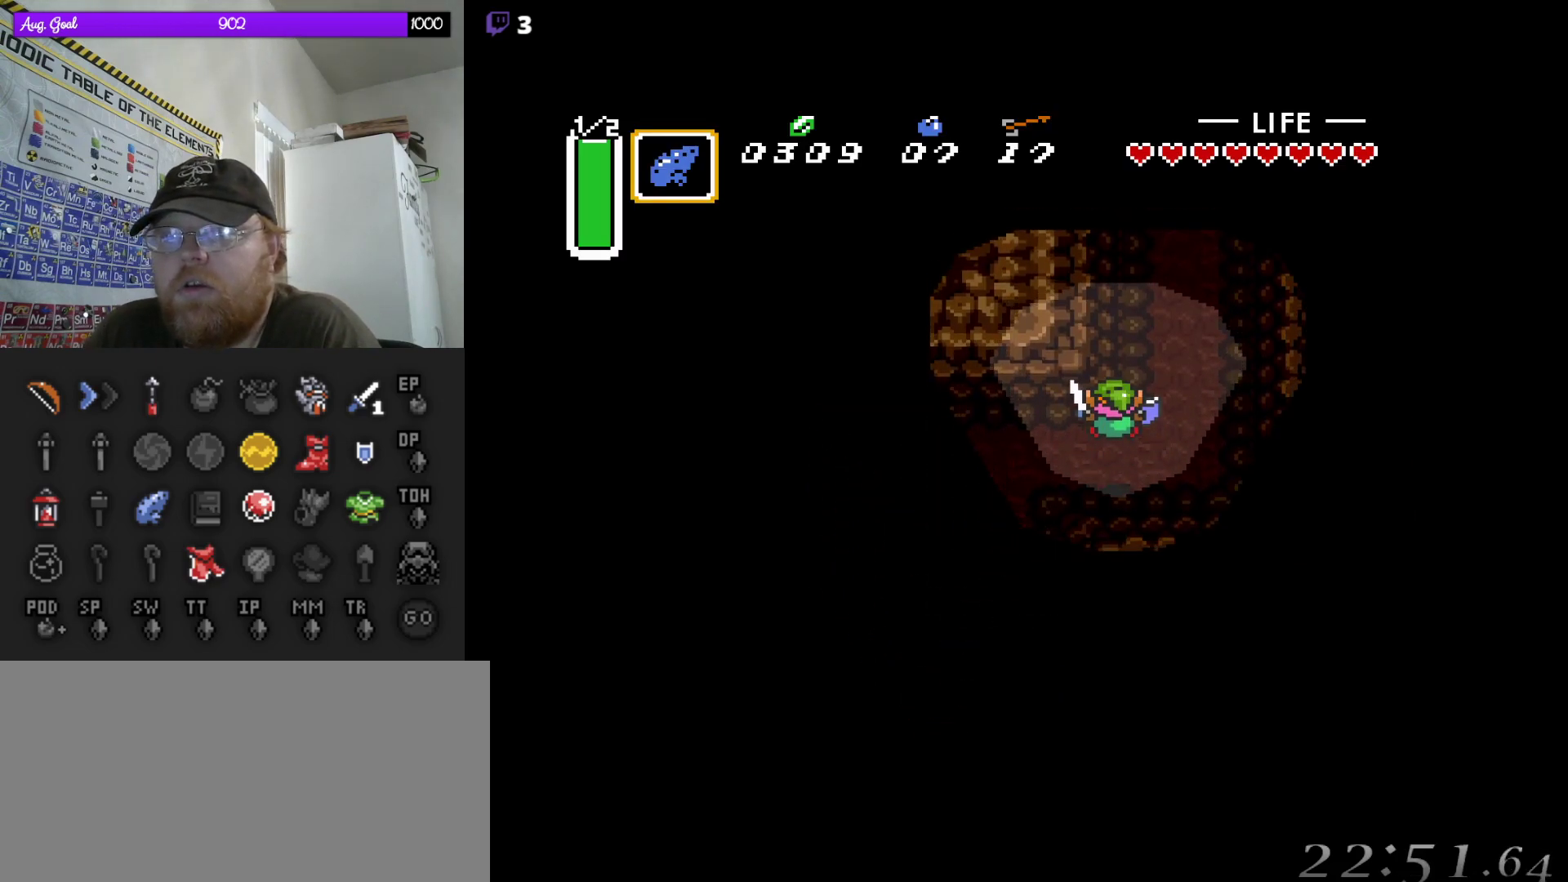
{"buttons": ["DPAD_RIGHT"], "events": [[150, "A", "up"], [300, "DPAD_RIGHT", "down"], [333, "DPAD_RIGHT", "up"], [467, "DPAD_RIGHT", "down"]]}
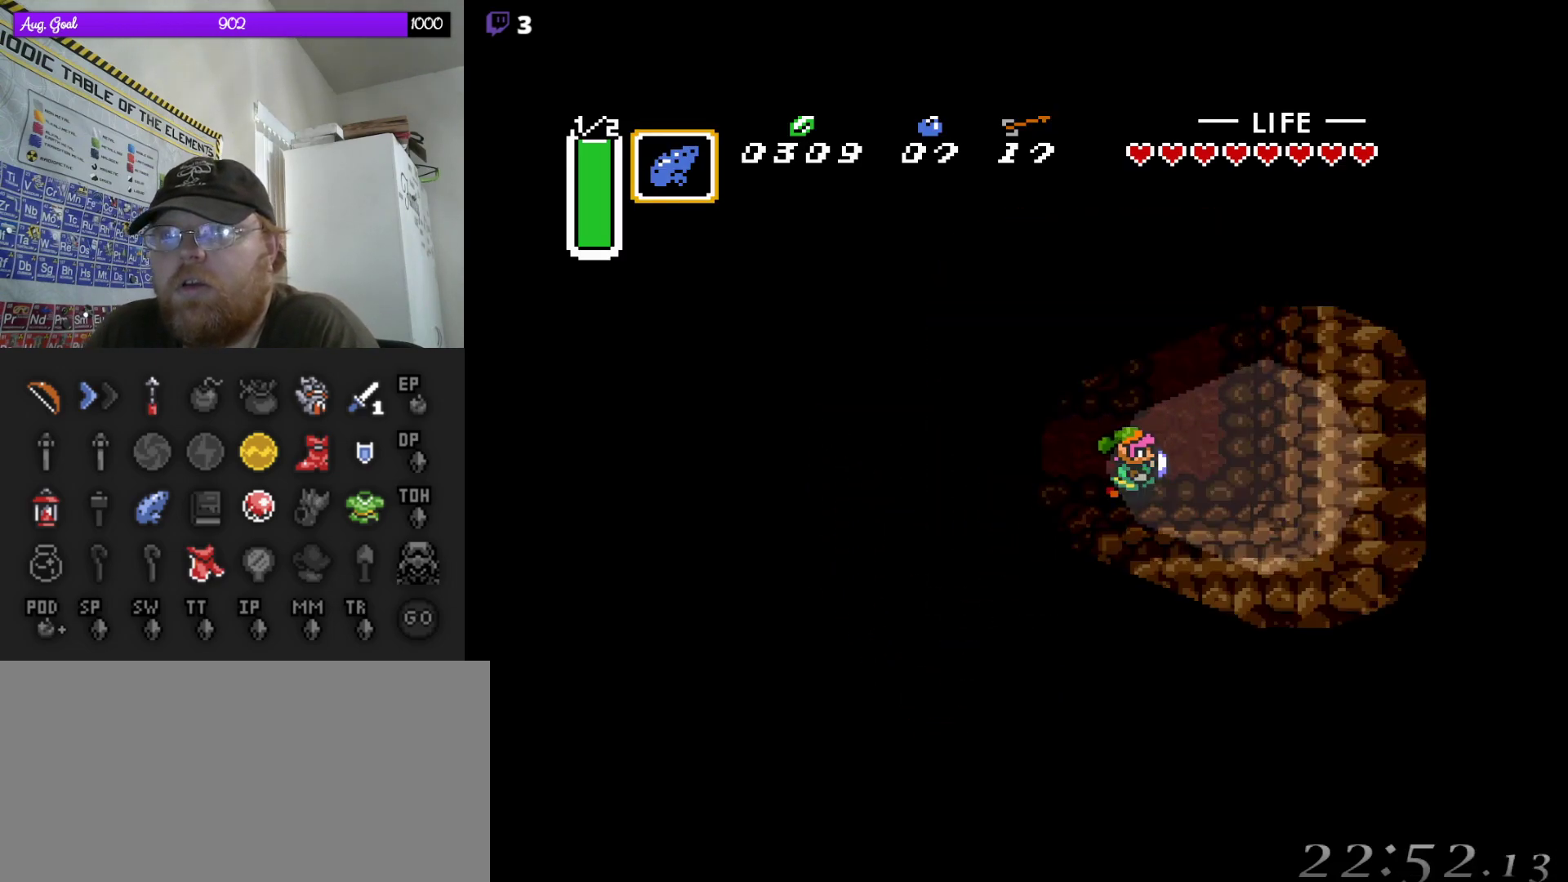
{"buttons": ["A"], "events": [[50, "DPAD_UP", "down"], [67, "DPAD_RIGHT", "up"], [183, "DPAD_UP", "up"], [200, "A", "down"]]}
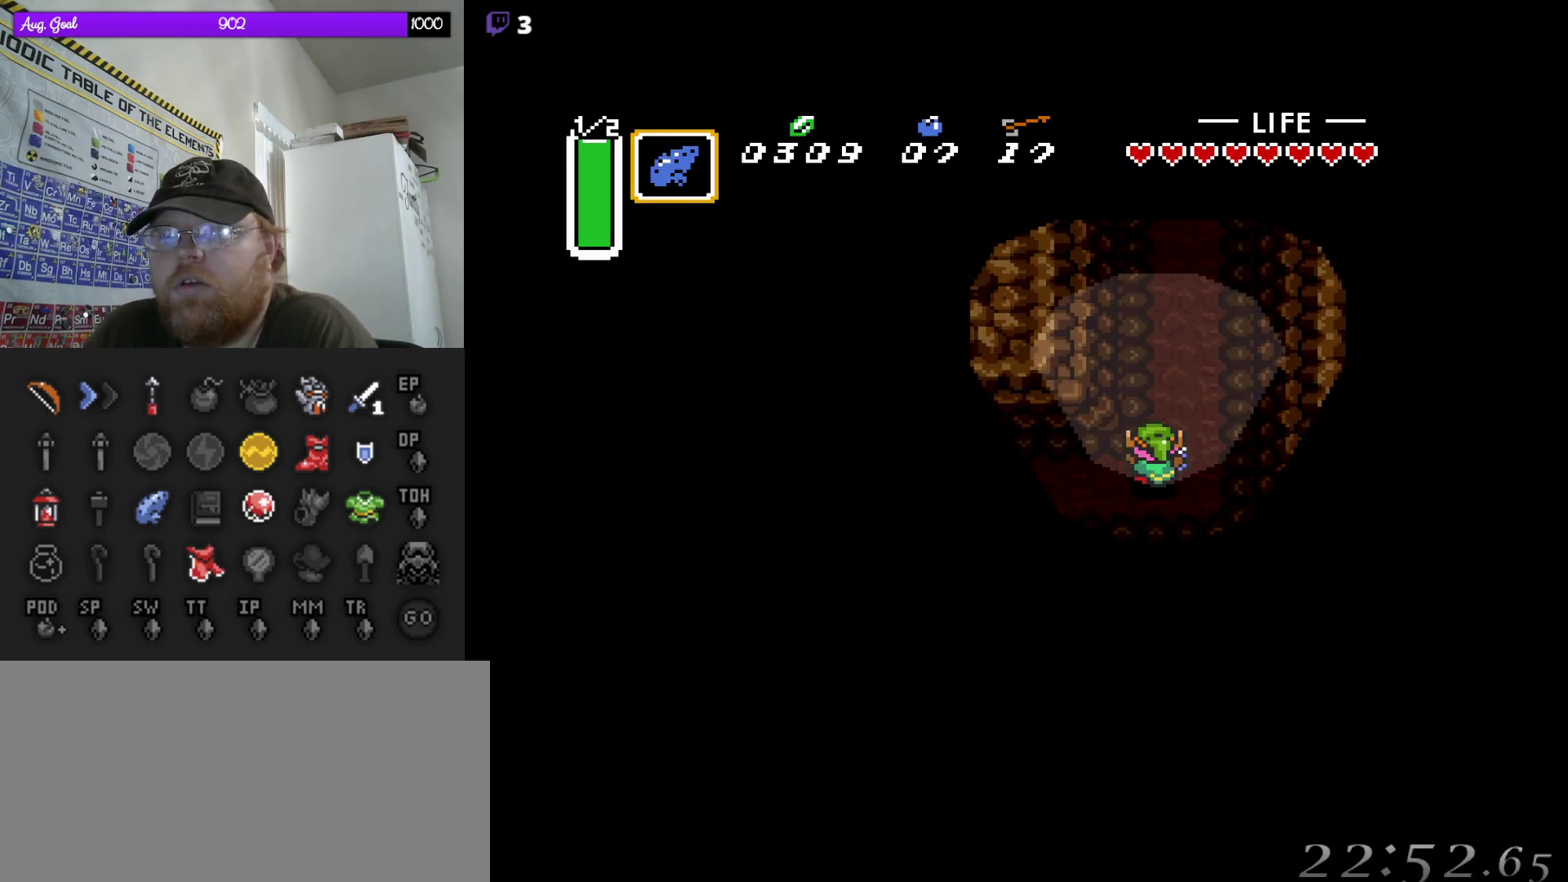
{"buttons": ["A"], "events": []}
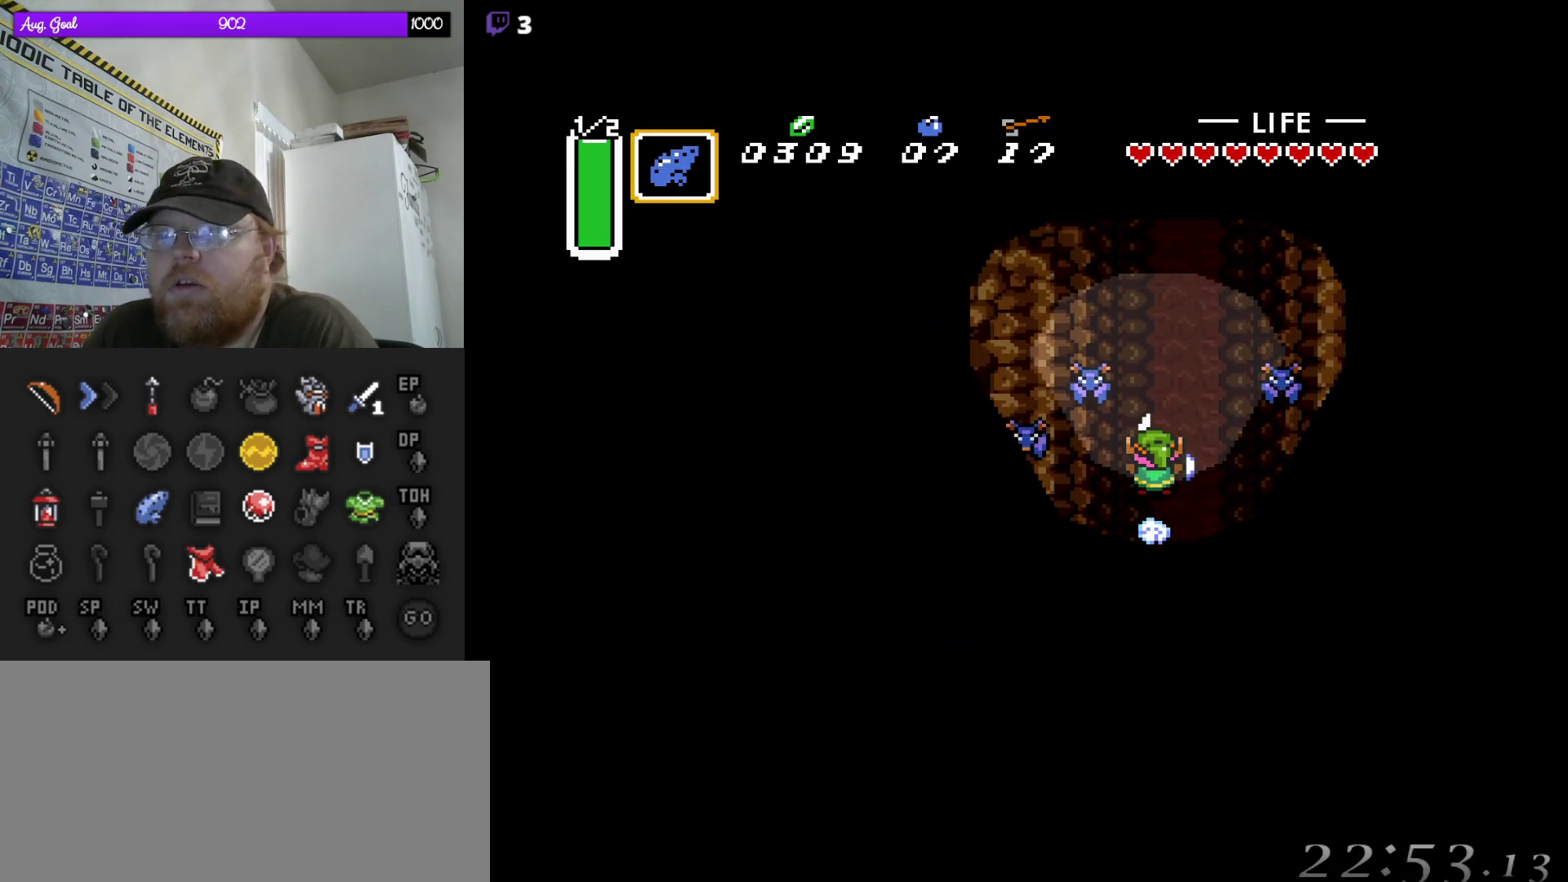
{"buttons": ["DPAD_LEFT"], "events": [[400, "DPAD_LEFT", "down"], [417, "A", "up"]]}
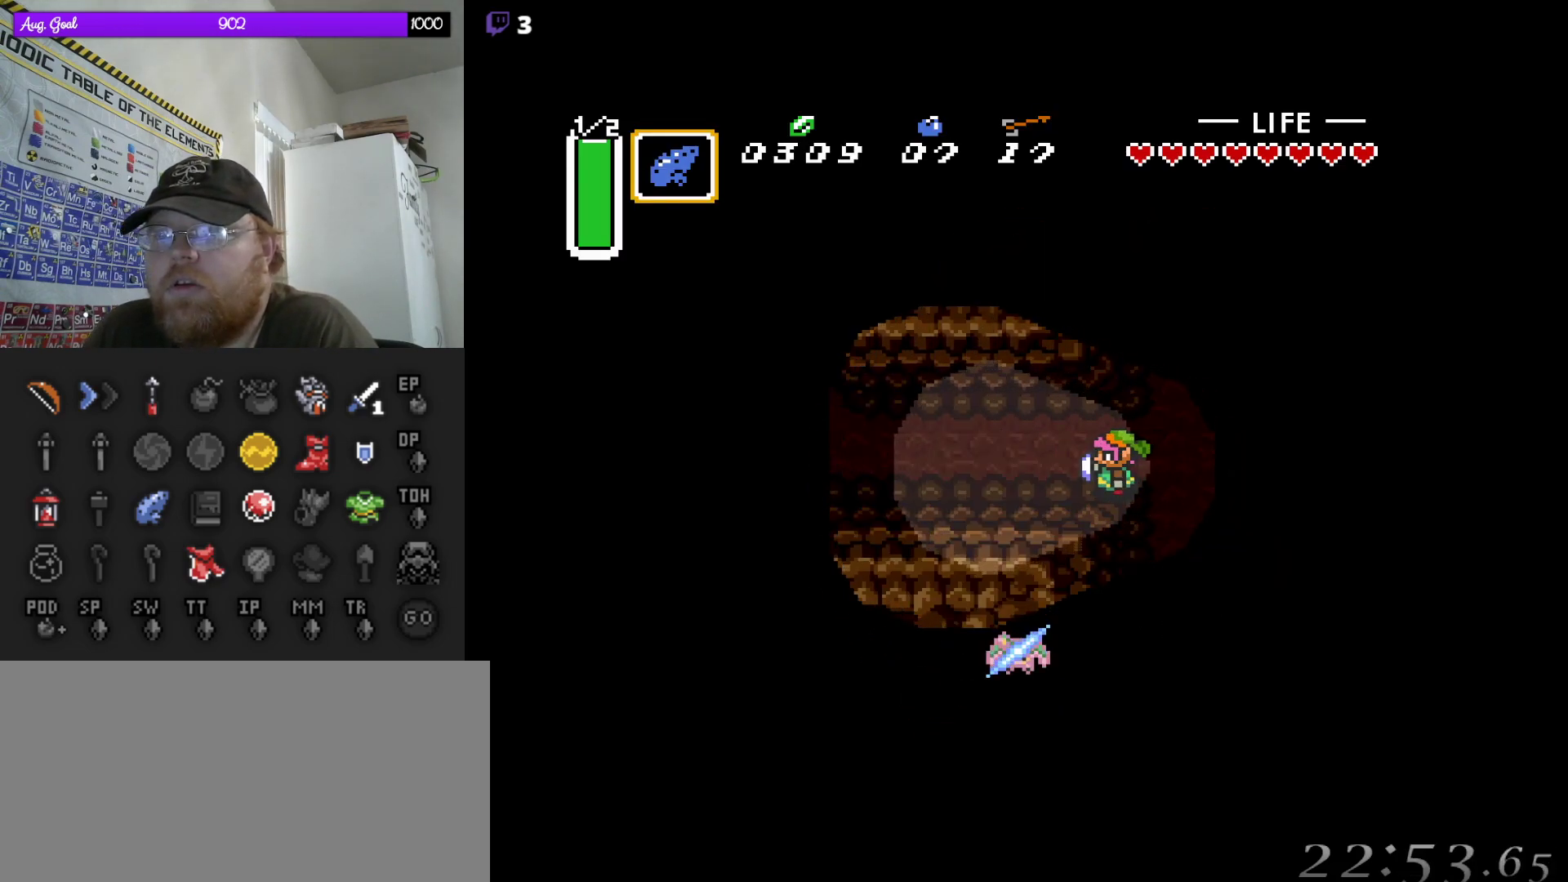
{"buttons": ["DPAD_DOWN", "DPAD_LEFT"], "events": [[383, "DPAD_DOWN", "down"]]}
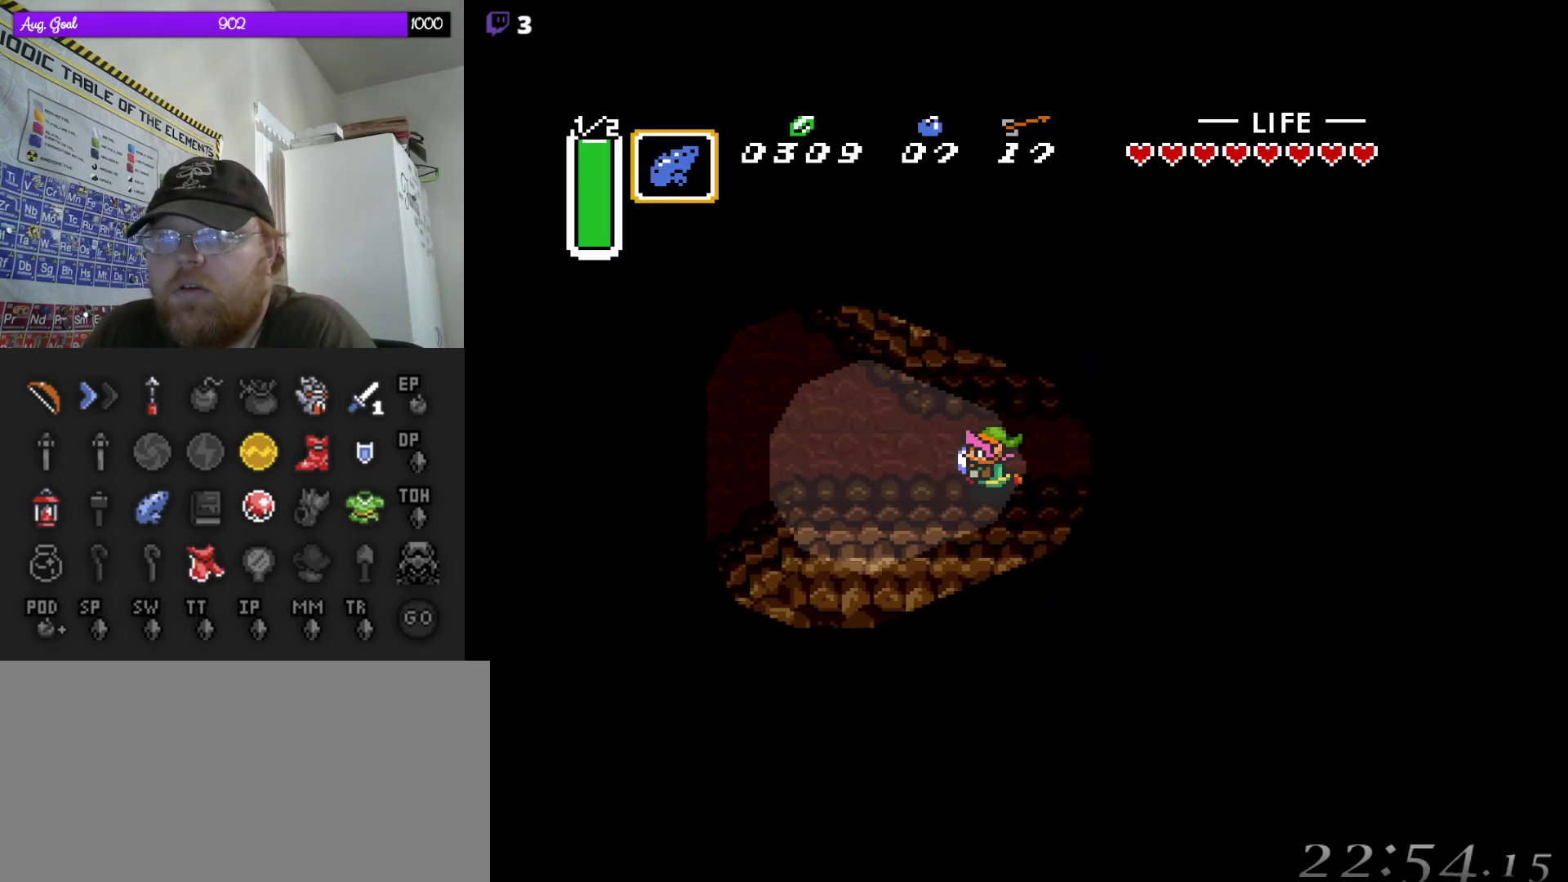
{"buttons": ["DPAD_DOWN", "DPAD_LEFT"], "events": [[117, "DPAD_DOWN", "up"], [450, "DPAD_DOWN", "down"]]}
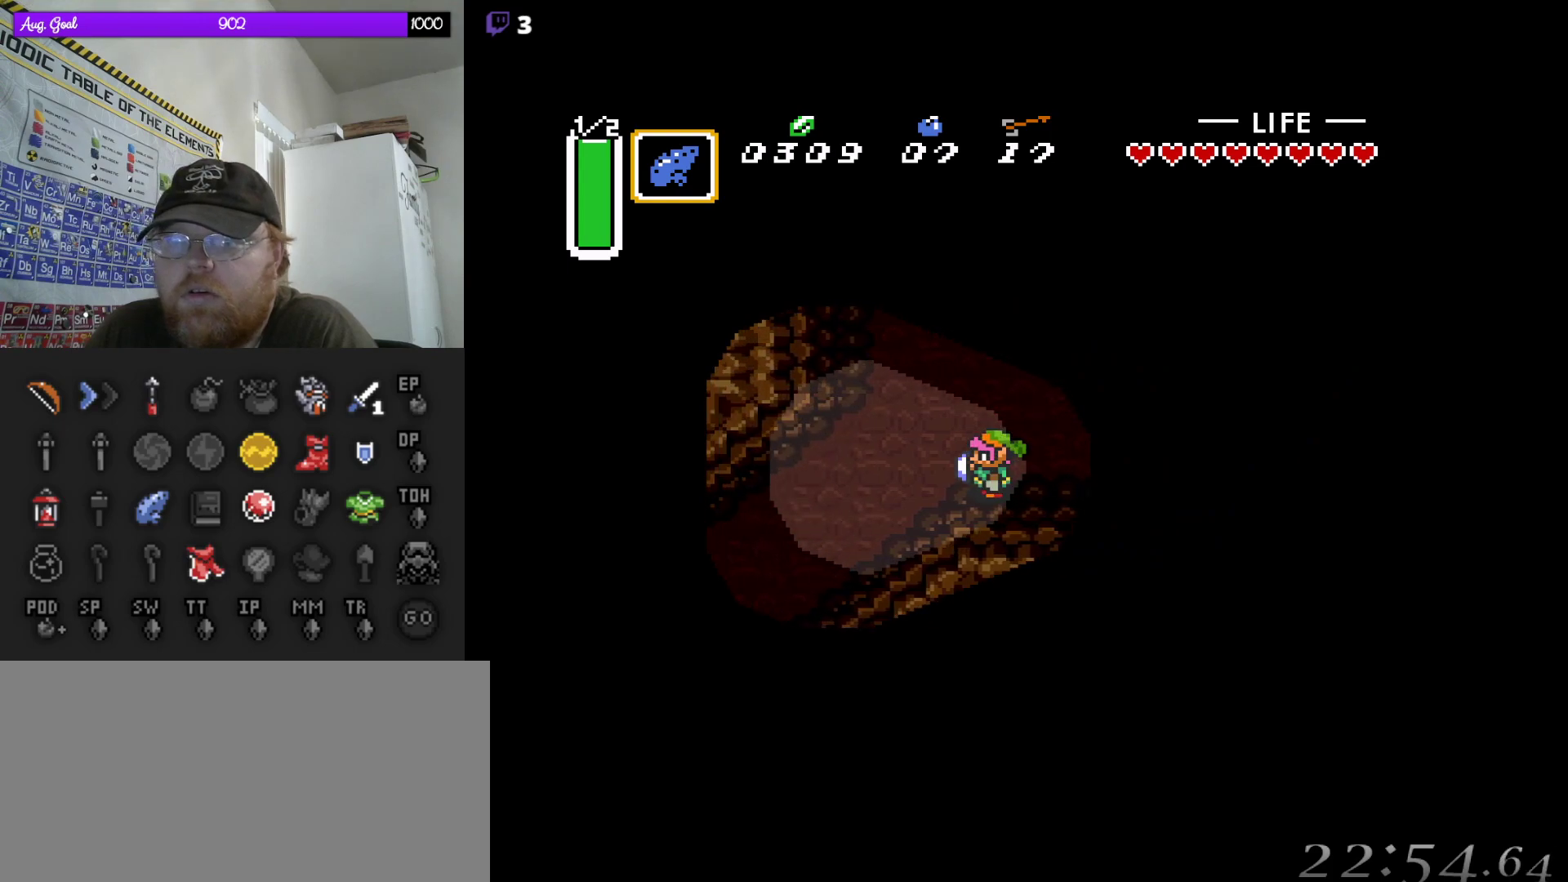
{"buttons": ["DPAD_DOWN", "DPAD_LEFT"], "events": []}
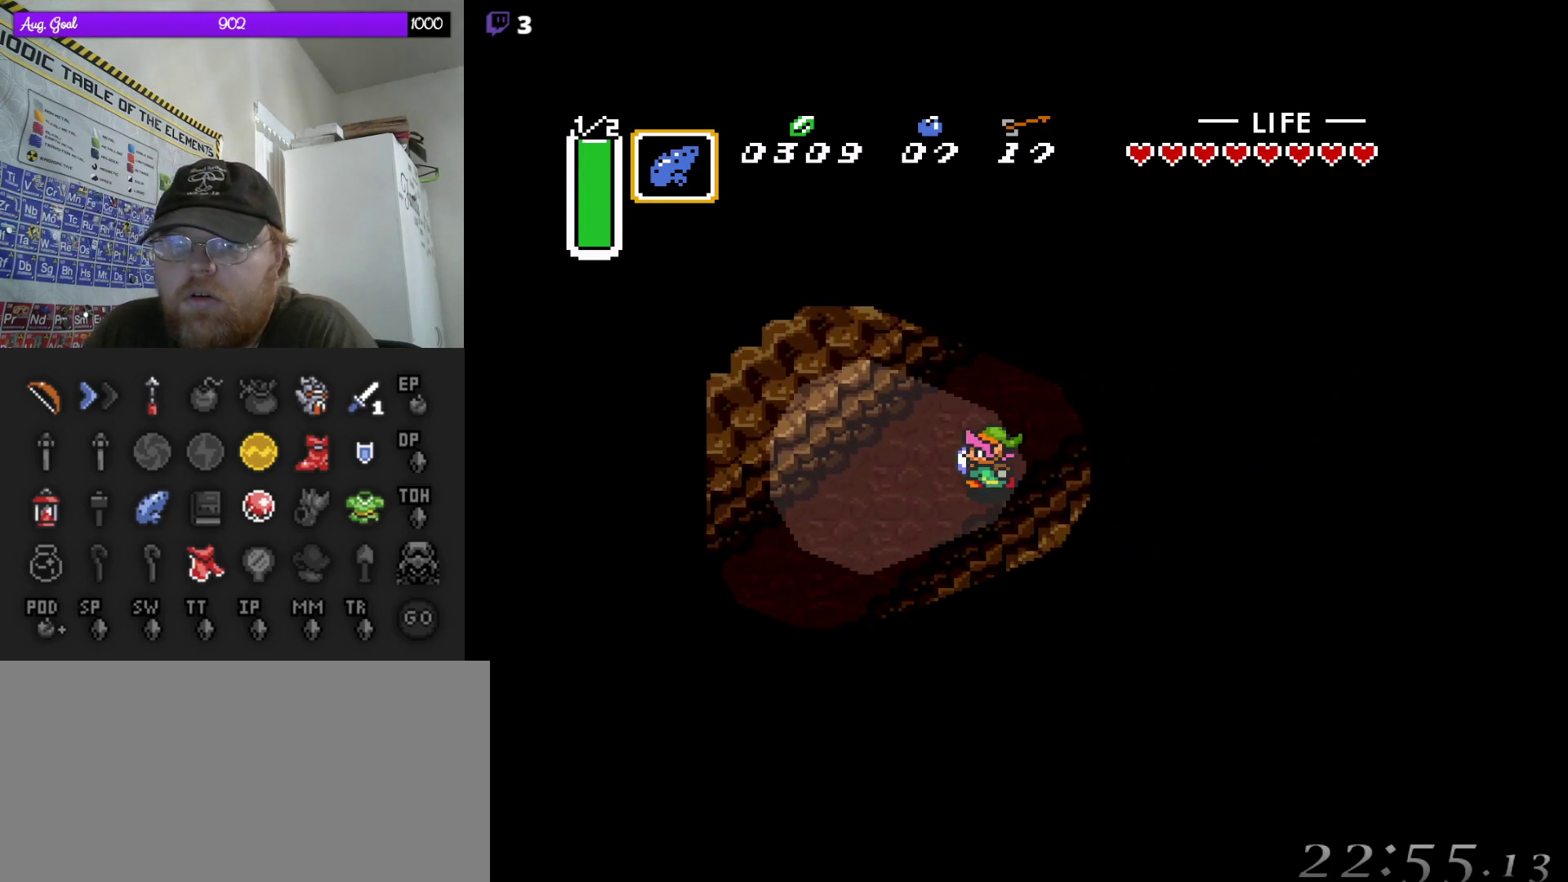
{"buttons": ["DPAD_DOWN", "DPAD_LEFT"], "events": []}